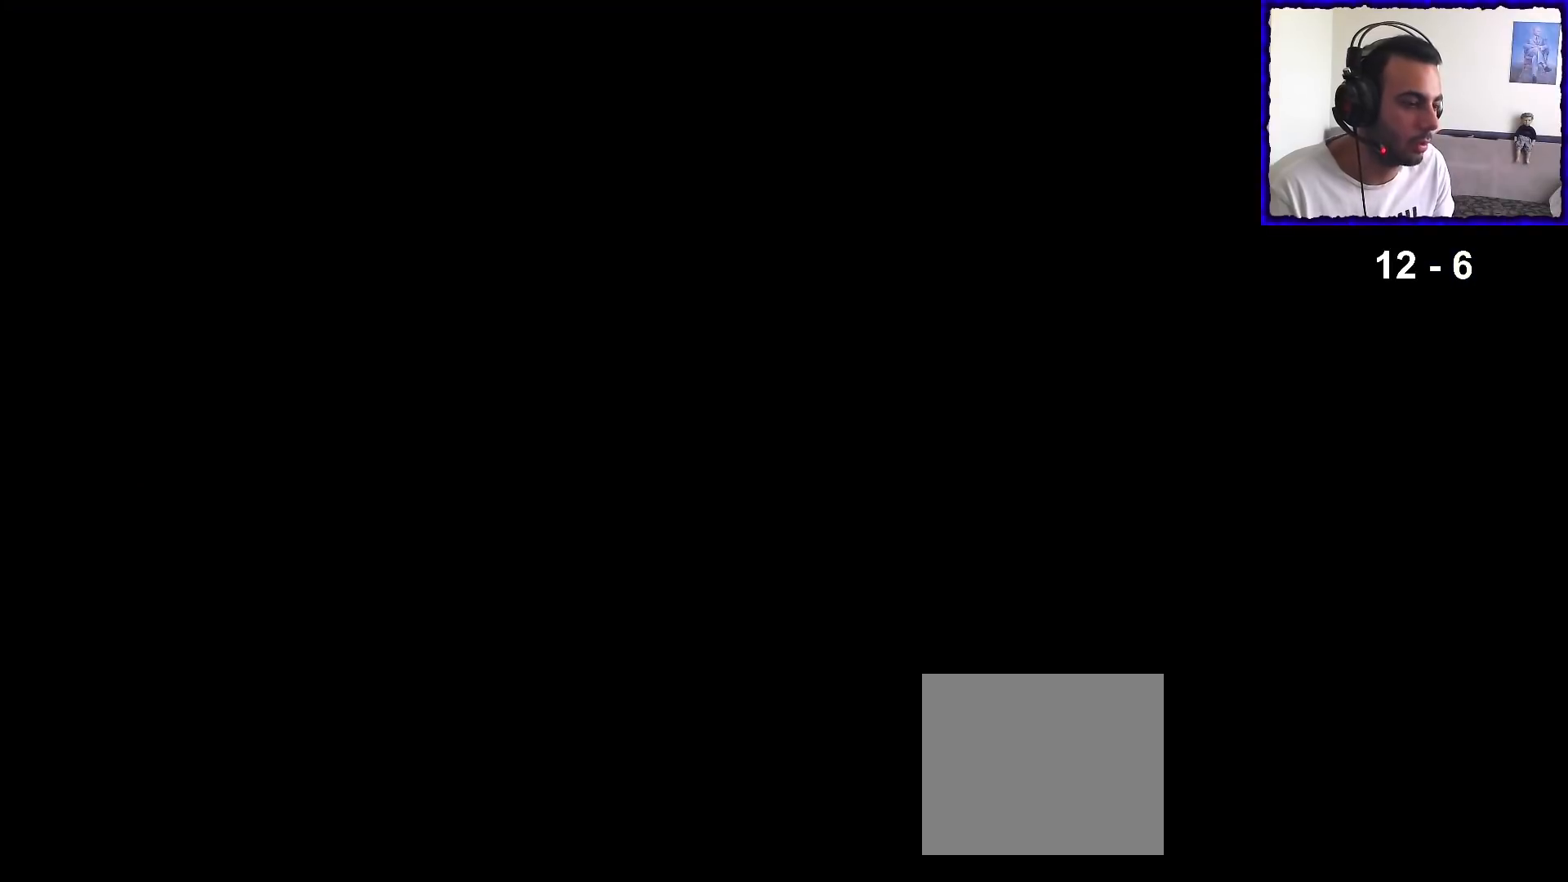
Gameplay with a controller (PlayStation layout); each line is a JSON object with the inputs held at the frame after it. "events" lists button and stick changes between this image and that frame as [ms after this image, input, new state], when the widget could be followed in between.
{"buttons": [], "left_stick": "up", "right_stick": "center", "events": [[433, "left_stick", "up"]]}
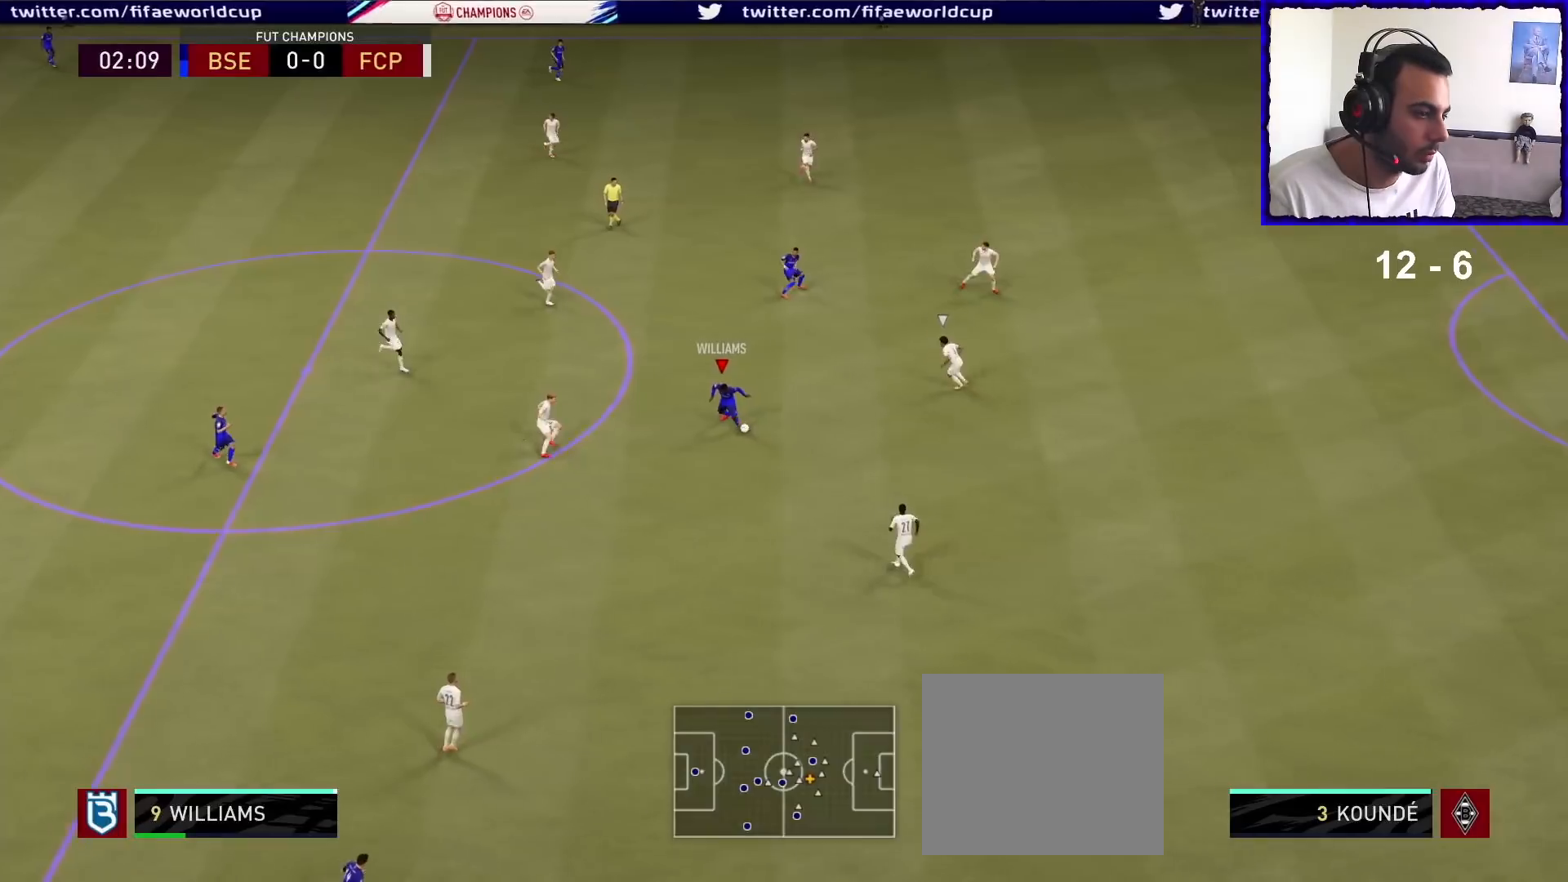
{"buttons": [], "left_stick": "up-left", "right_stick": "center", "events": [[367, "left_stick", "up-left"]]}
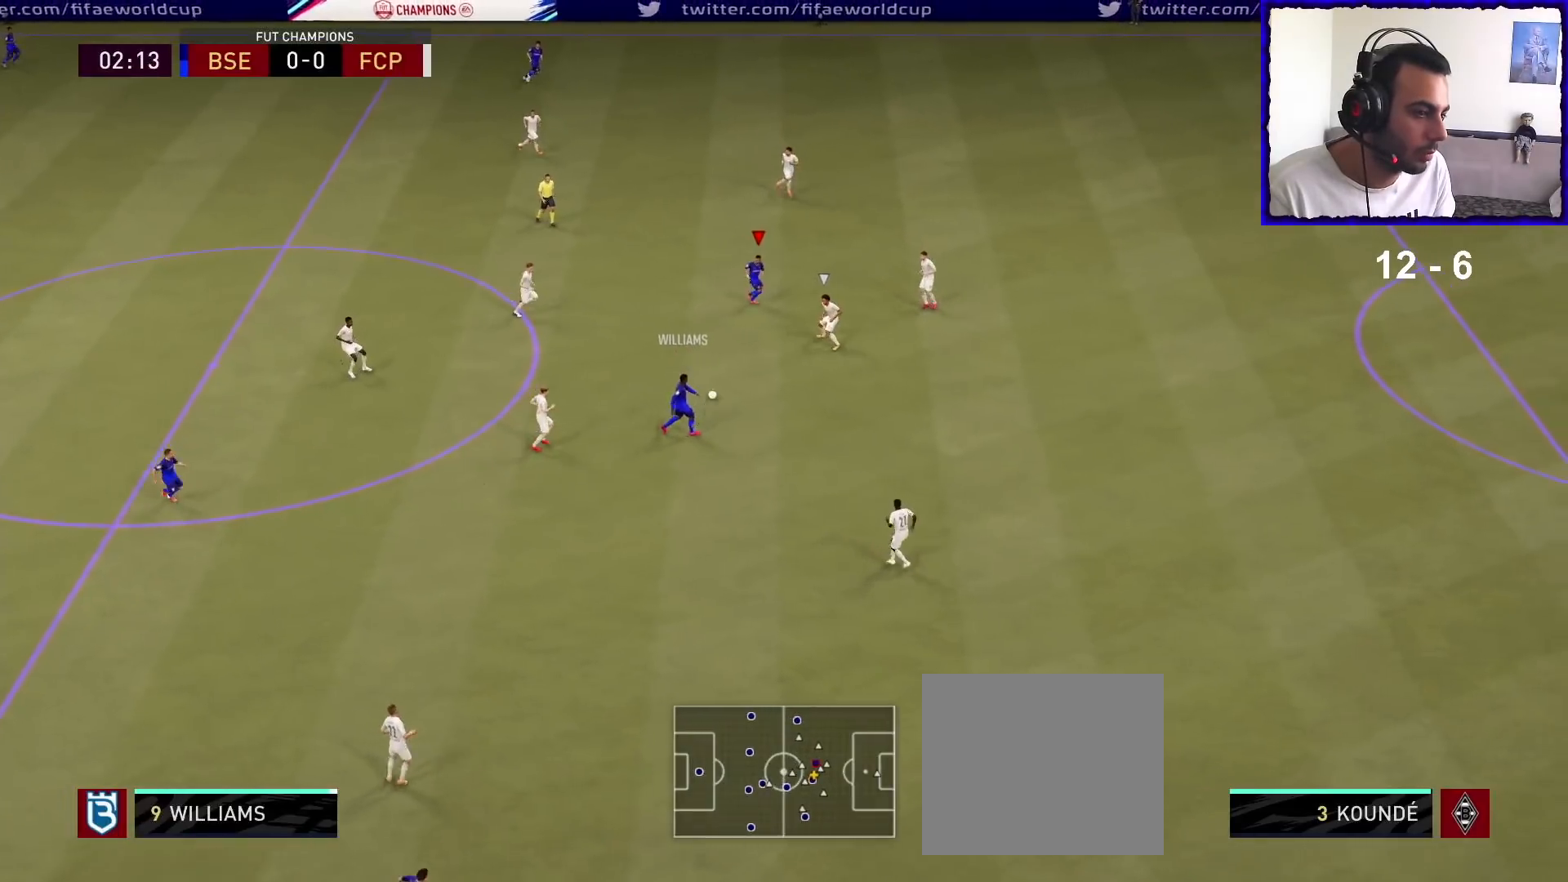
{"buttons": [], "left_stick": "down", "right_stick": "center", "events": [[33, "R1", "down"], [100, "left_stick", "down-left"], [167, "R1", "up"], [167, "left_stick", "down"]]}
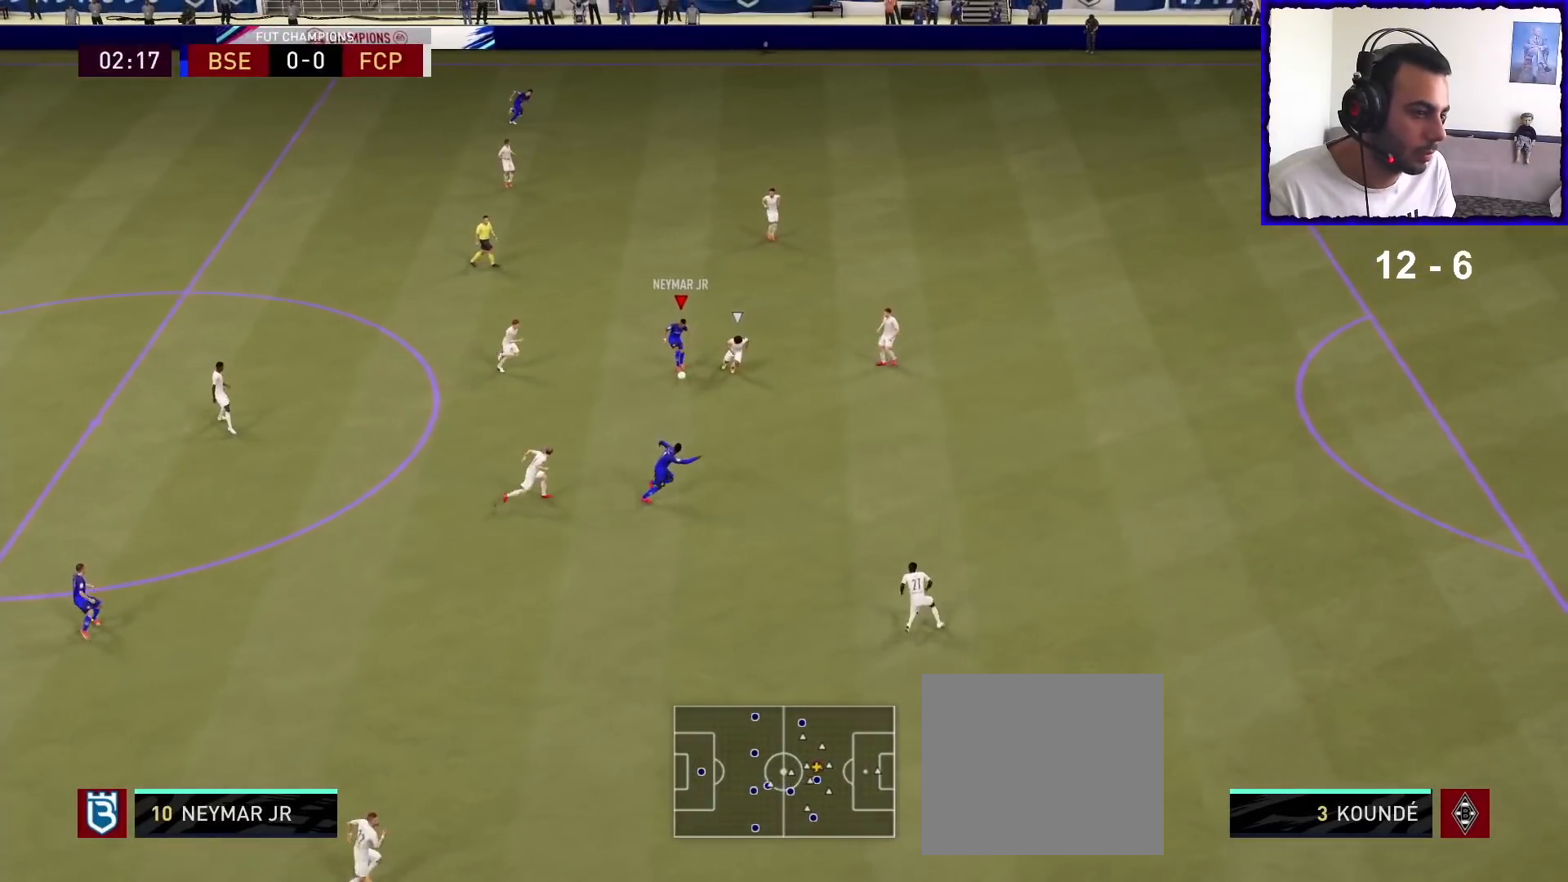
{"buttons": [], "left_stick": "right", "right_stick": "center", "events": [[167, "left_stick", "down-right"], [200, "TRIANGLE", "down"], [333, "TRIANGLE", "up"], [500, "left_stick", "right"]]}
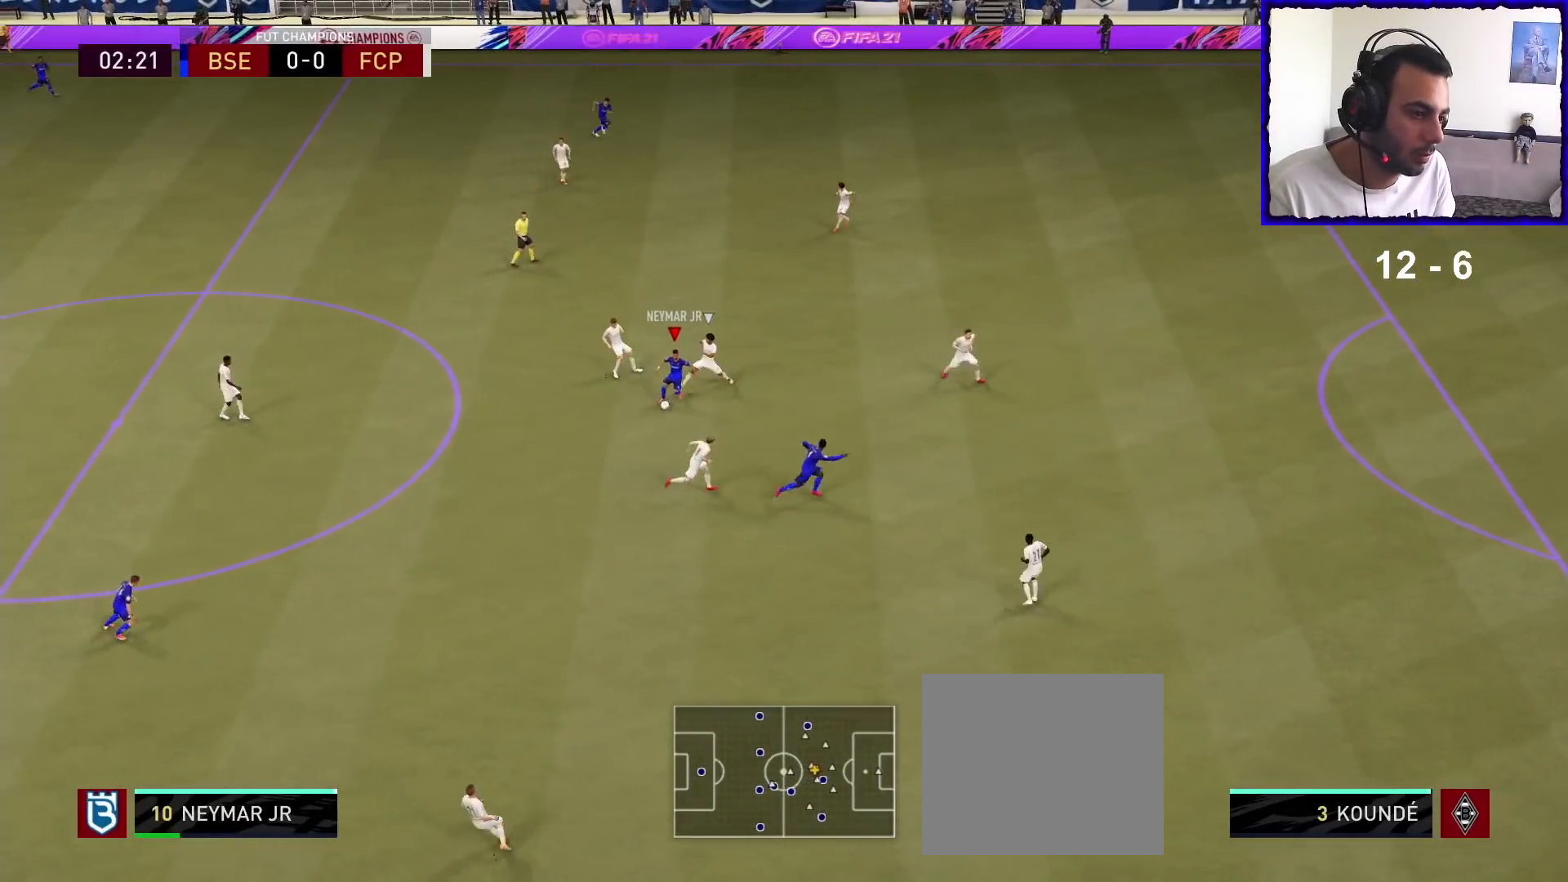
{"buttons": ["R1"], "left_stick": "right", "right_stick": "center", "events": [[133, "R1", "down"]]}
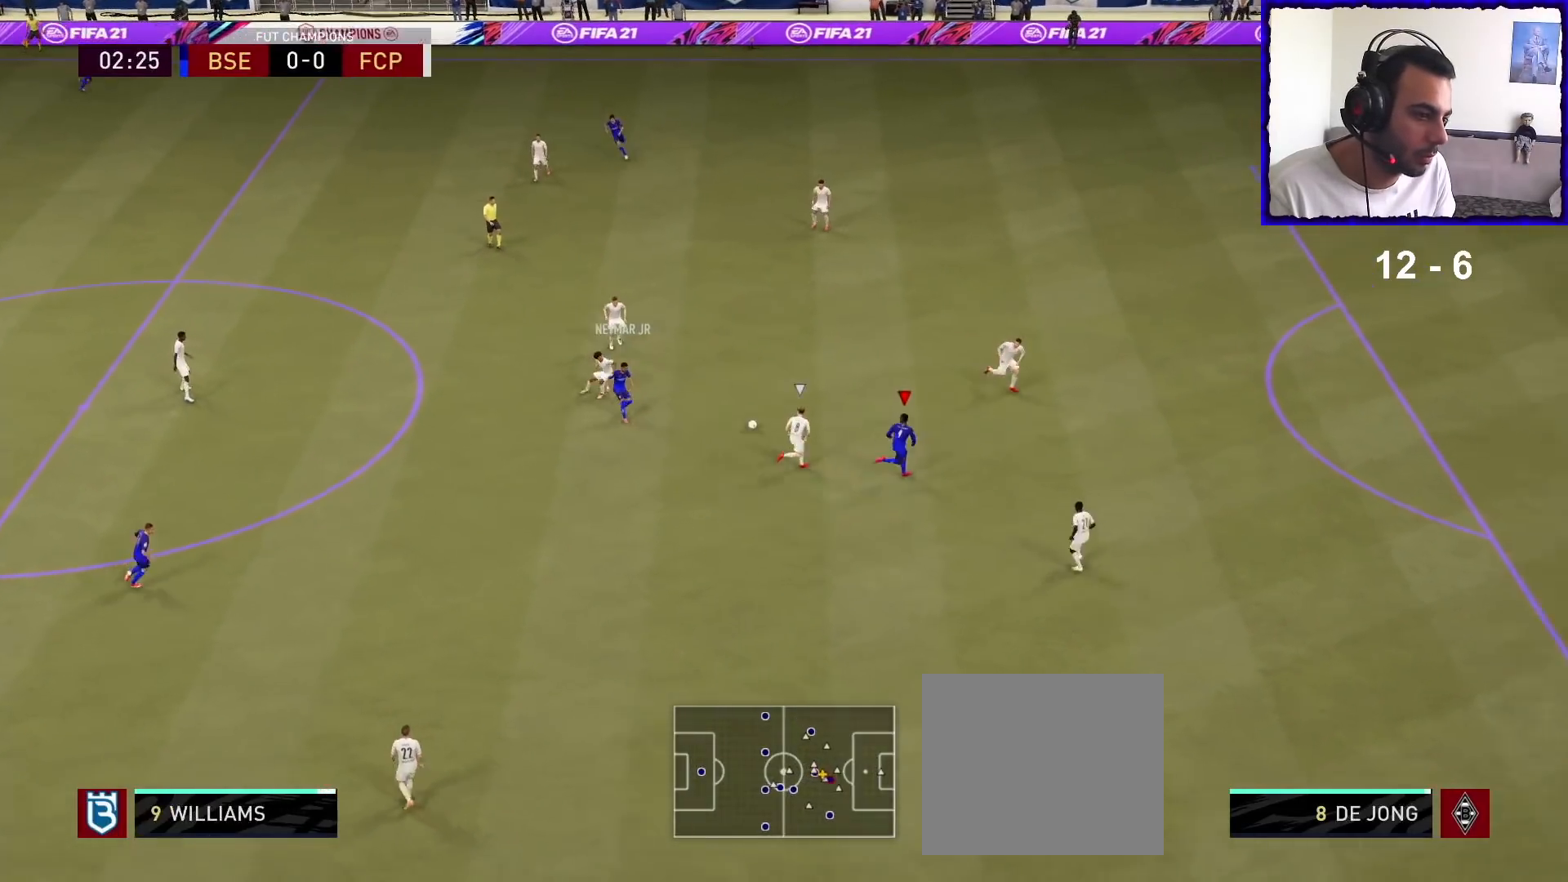
{"buttons": ["R1"], "left_stick": "right", "right_stick": "center", "events": []}
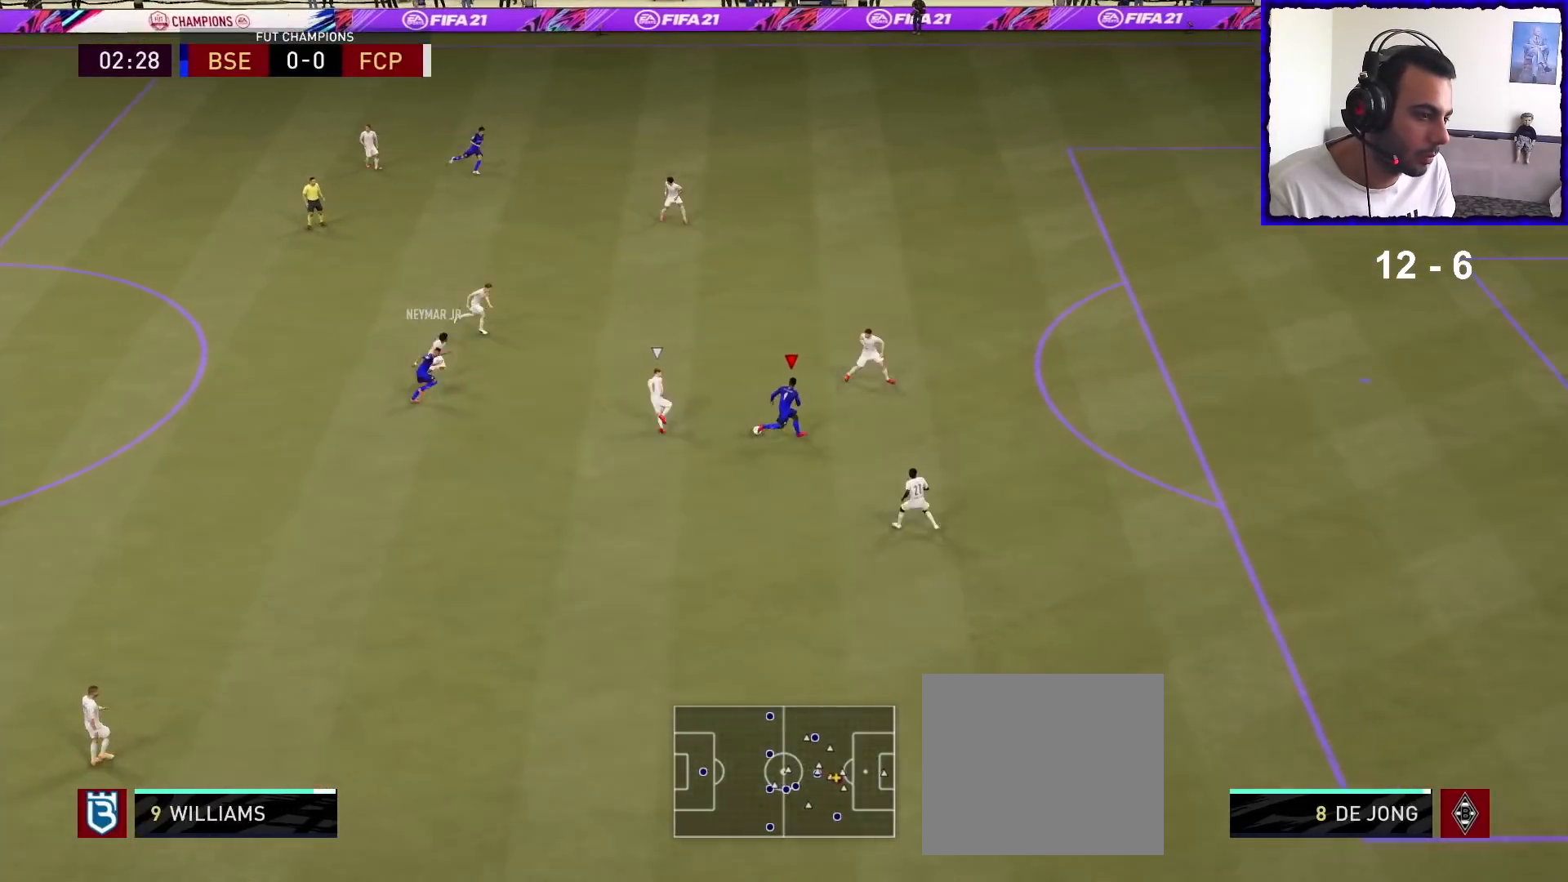
{"buttons": ["R1"], "left_stick": "right", "right_stick": "center", "events": []}
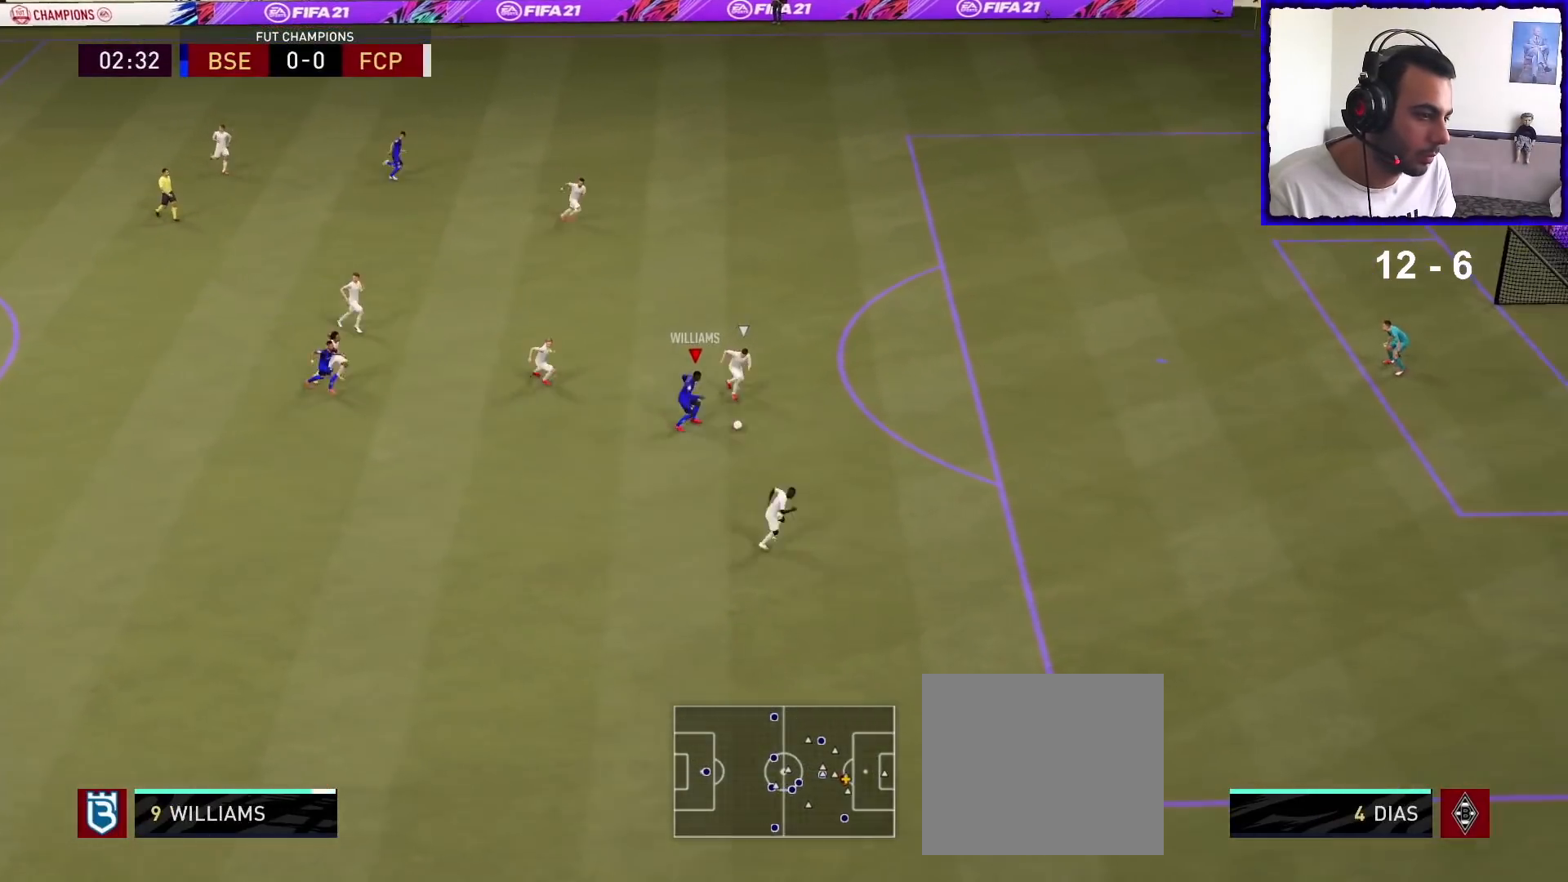
{"buttons": ["L2", "R1"], "left_stick": "right", "right_stick": "center", "events": [[267, "L2", "down"], [367, "L2", "up"], [400, "L2", "down"]]}
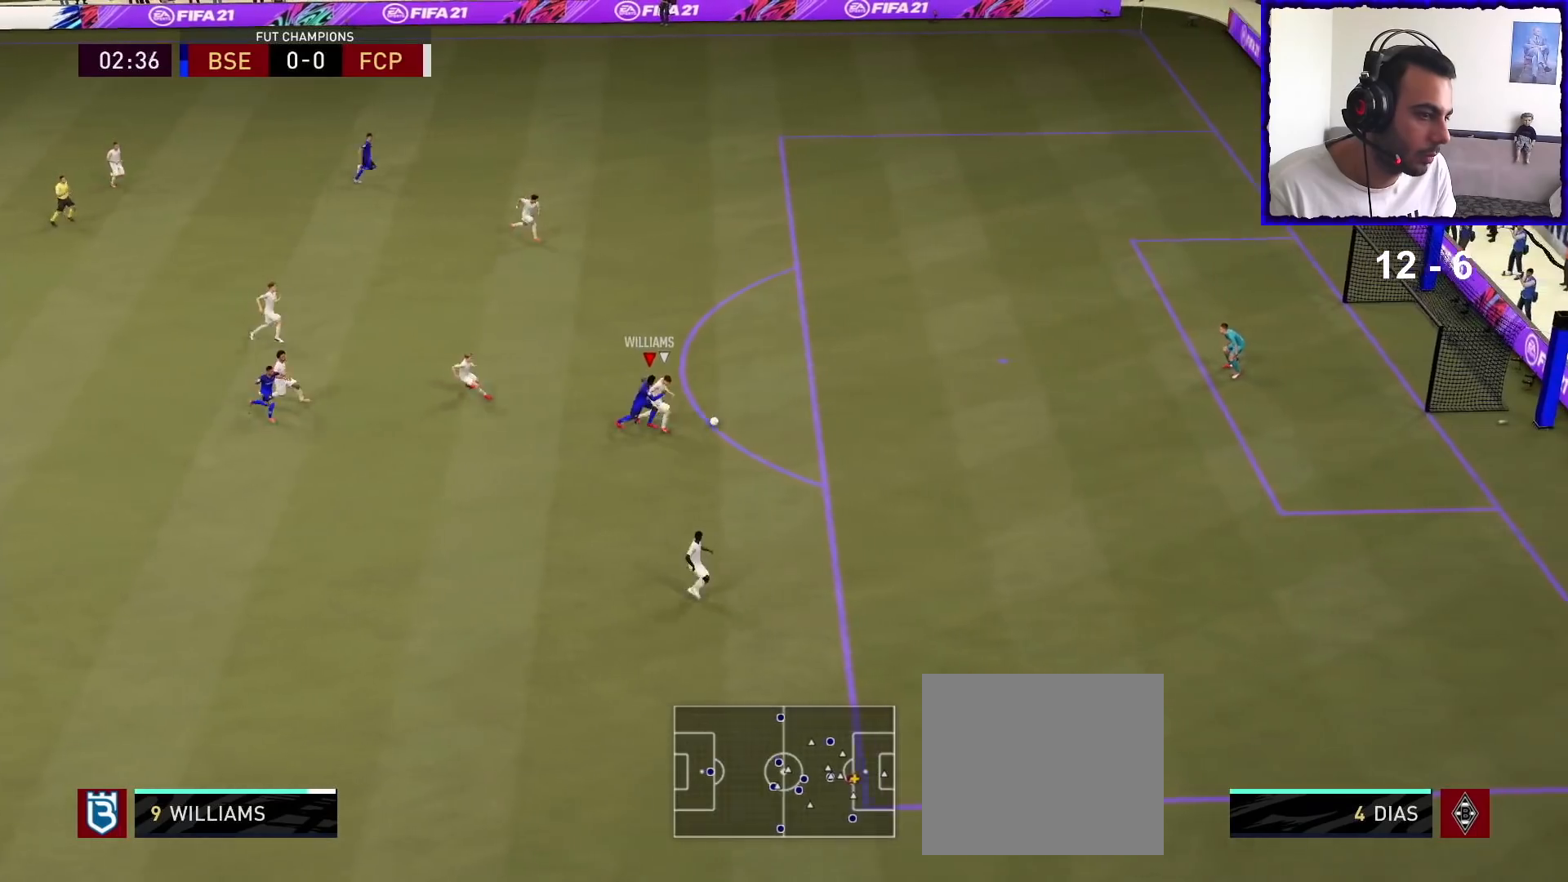
{"buttons": ["L2", "R1"], "left_stick": "up-right", "right_stick": "center", "events": [[267, "left_stick", "up-right"]]}
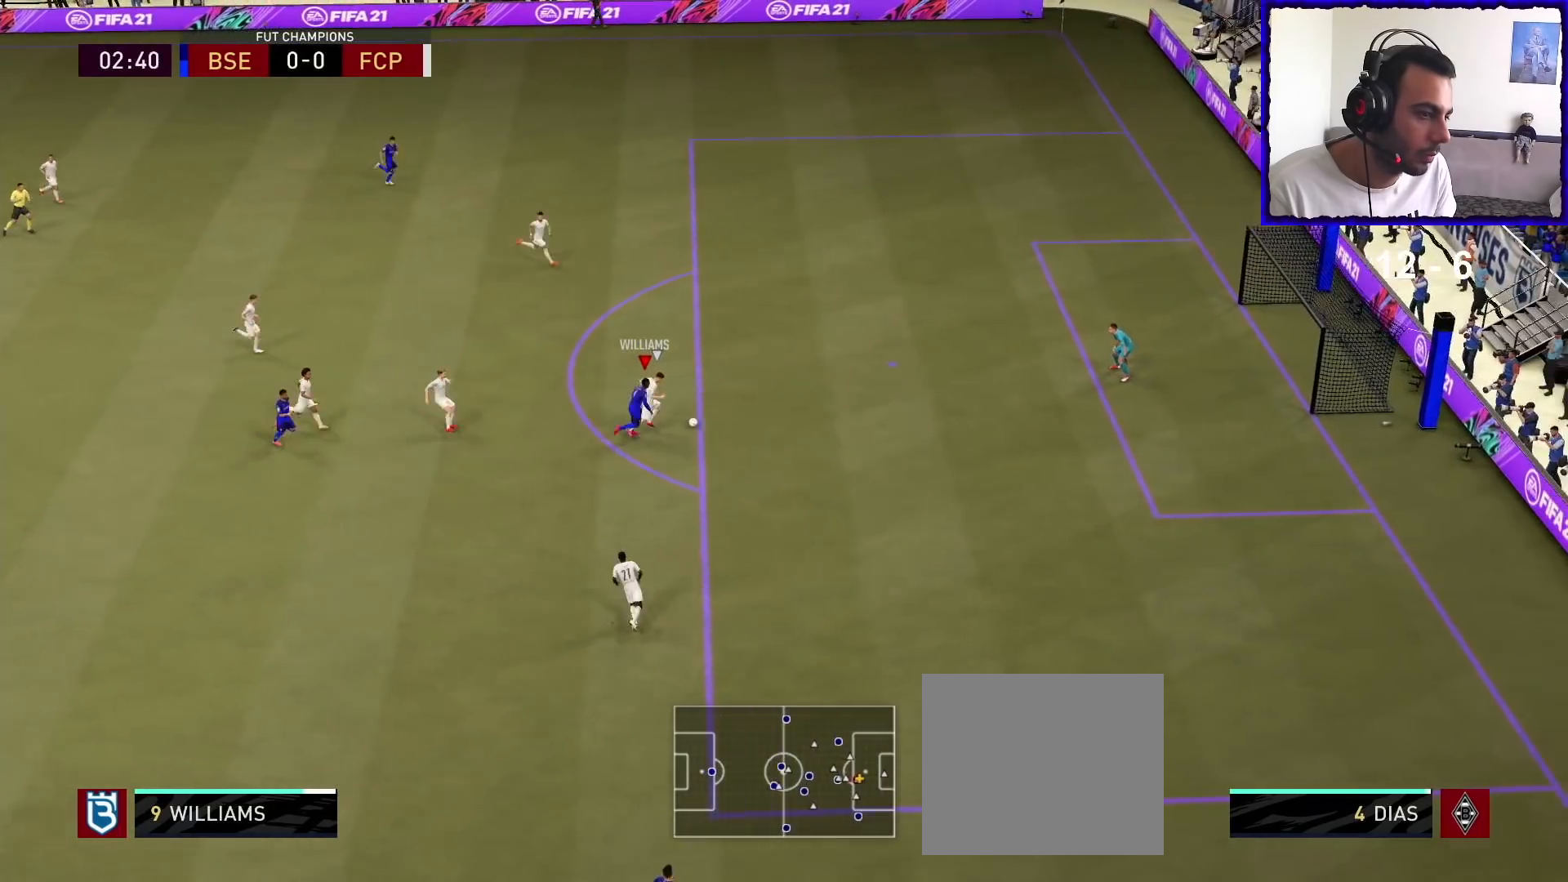
{"buttons": ["L2", "R1"], "left_stick": "up", "right_stick": "center", "events": [[133, "left_stick", "right"], [367, "left_stick", "up-right"], [467, "left_stick", "up"]]}
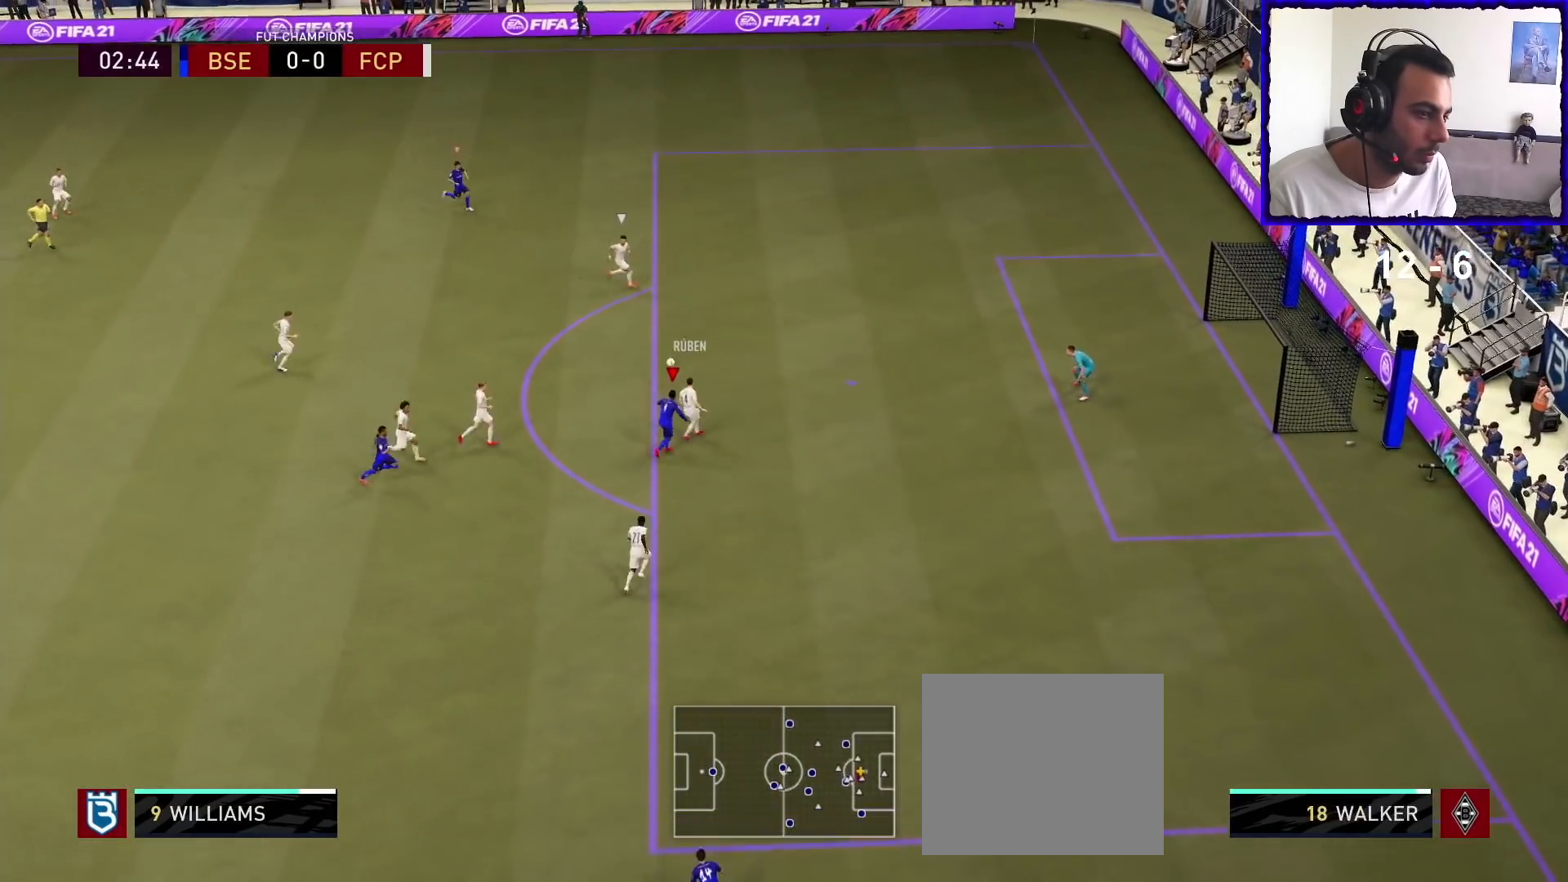
{"buttons": ["R1"], "left_stick": "down-right", "right_stick": "center", "events": [[67, "L2", "up"], [200, "L1", "down"], [233, "left_stick", "down-right"], [267, "L1", "up"]]}
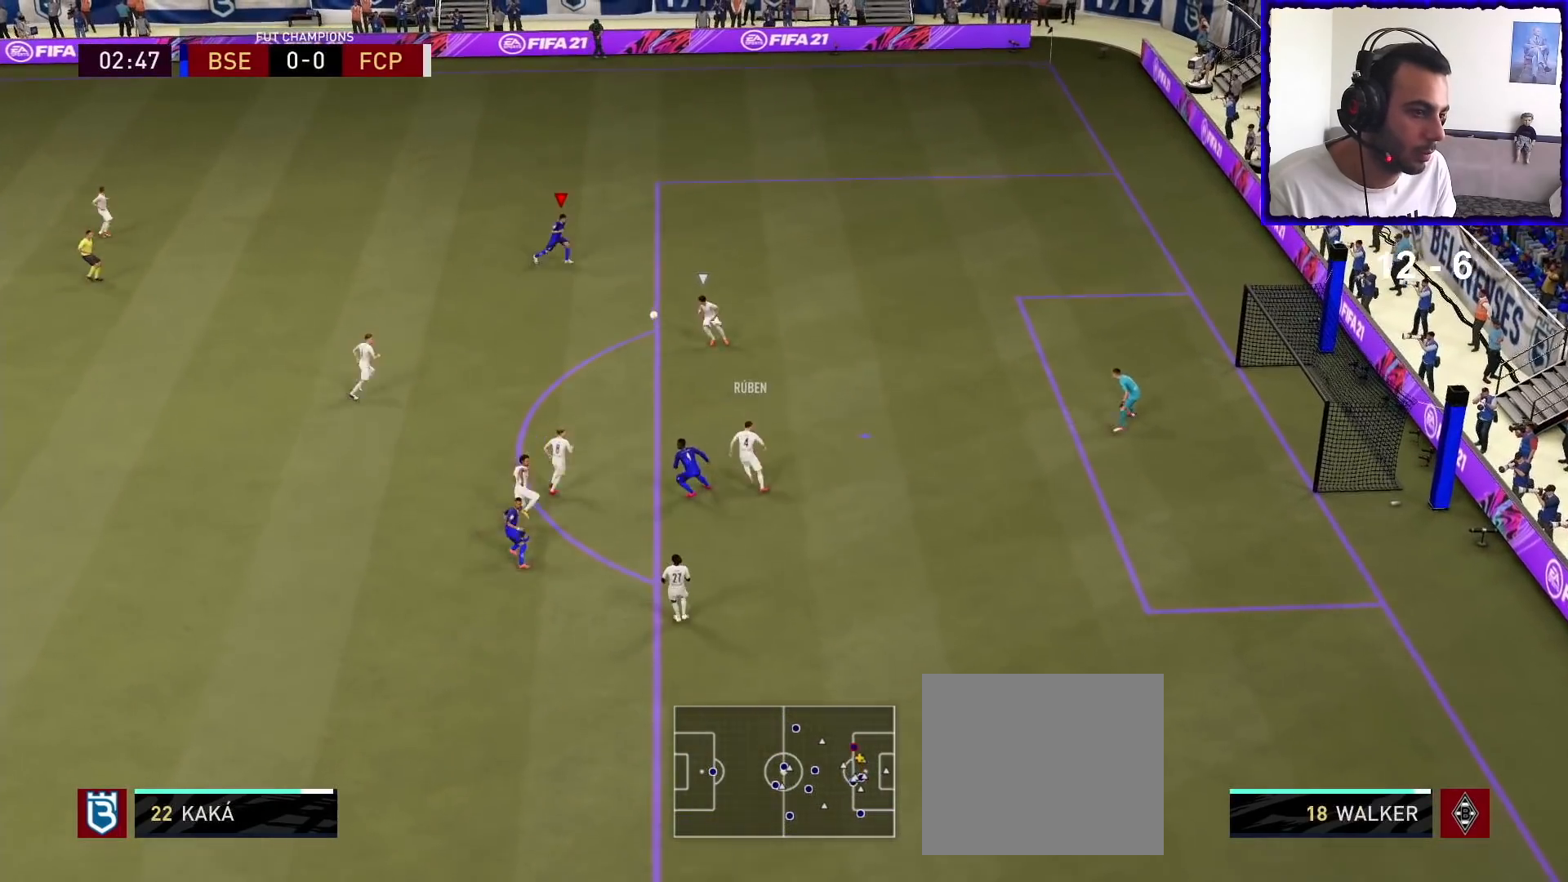
{"buttons": ["R1"], "left_stick": "up-right", "right_stick": "center", "events": [[133, "R1", "up"], [133, "left_stick", "right"], [233, "left_stick", "up-right"], [500, "R1", "down"]]}
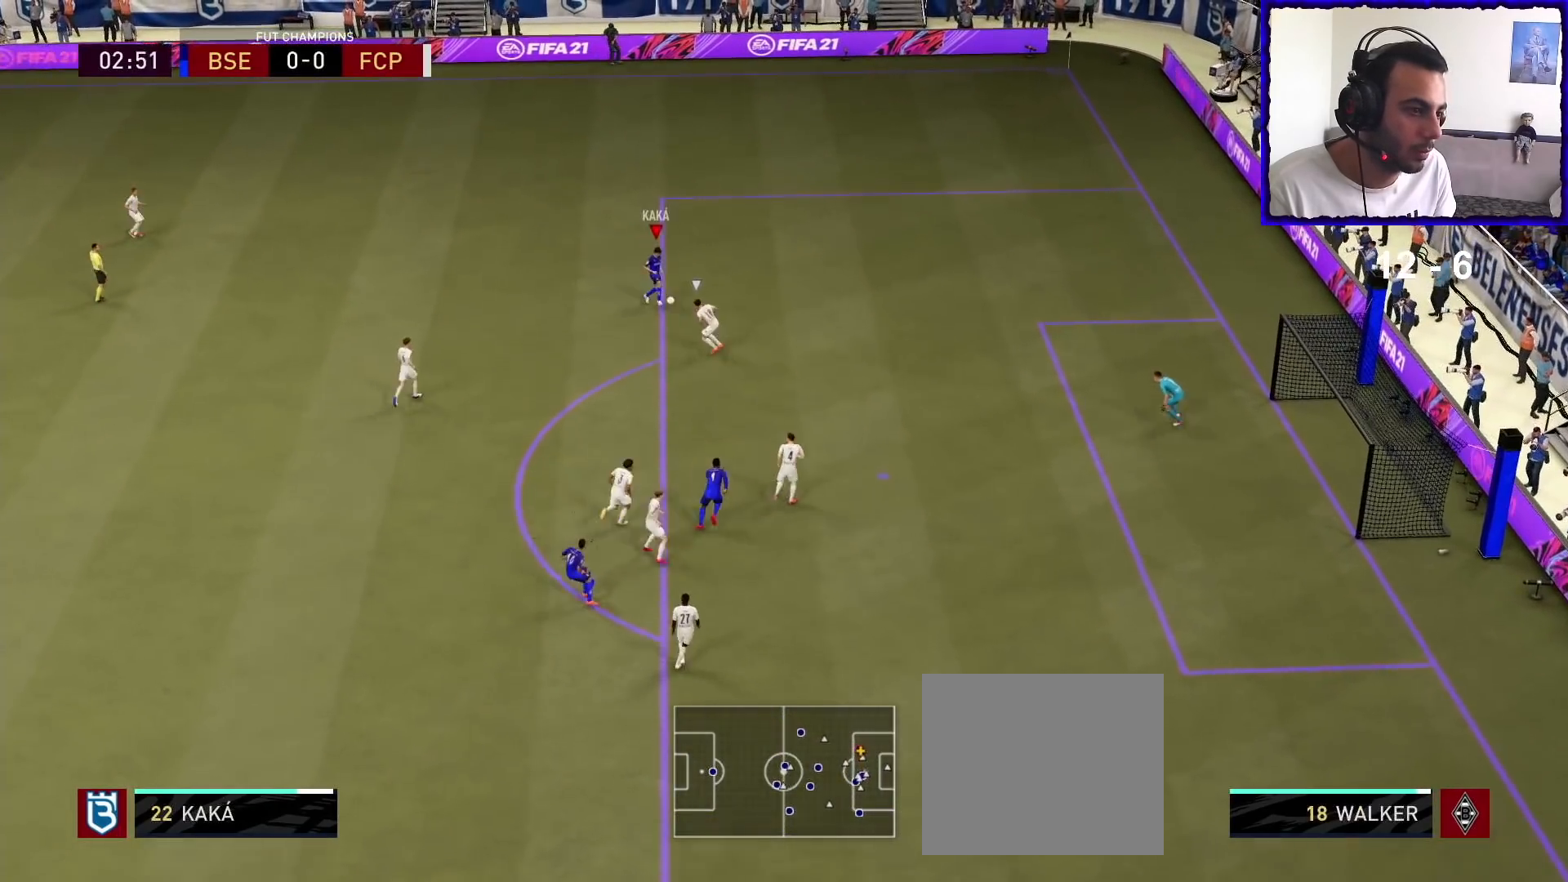
{"buttons": ["R1"], "left_stick": "right", "right_stick": "center", "events": [[300, "left_stick", "right"]]}
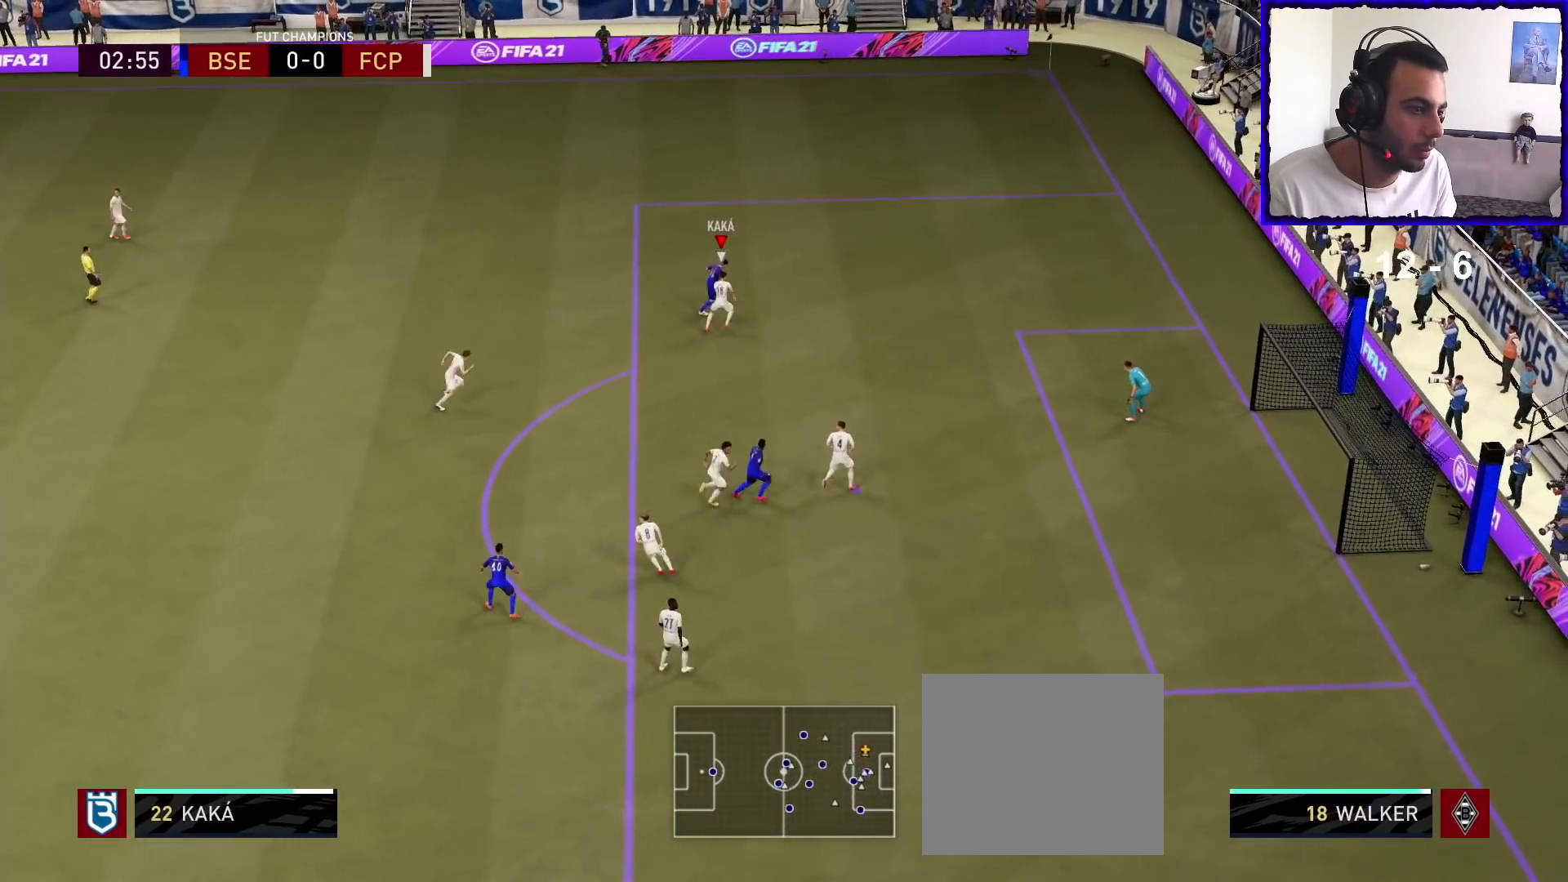
{"buttons": [], "left_stick": "center", "right_stick": "up-left", "events": [[100, "R1", "up"], [133, "right_stick", "up-left"], [233, "left_stick", "center"]]}
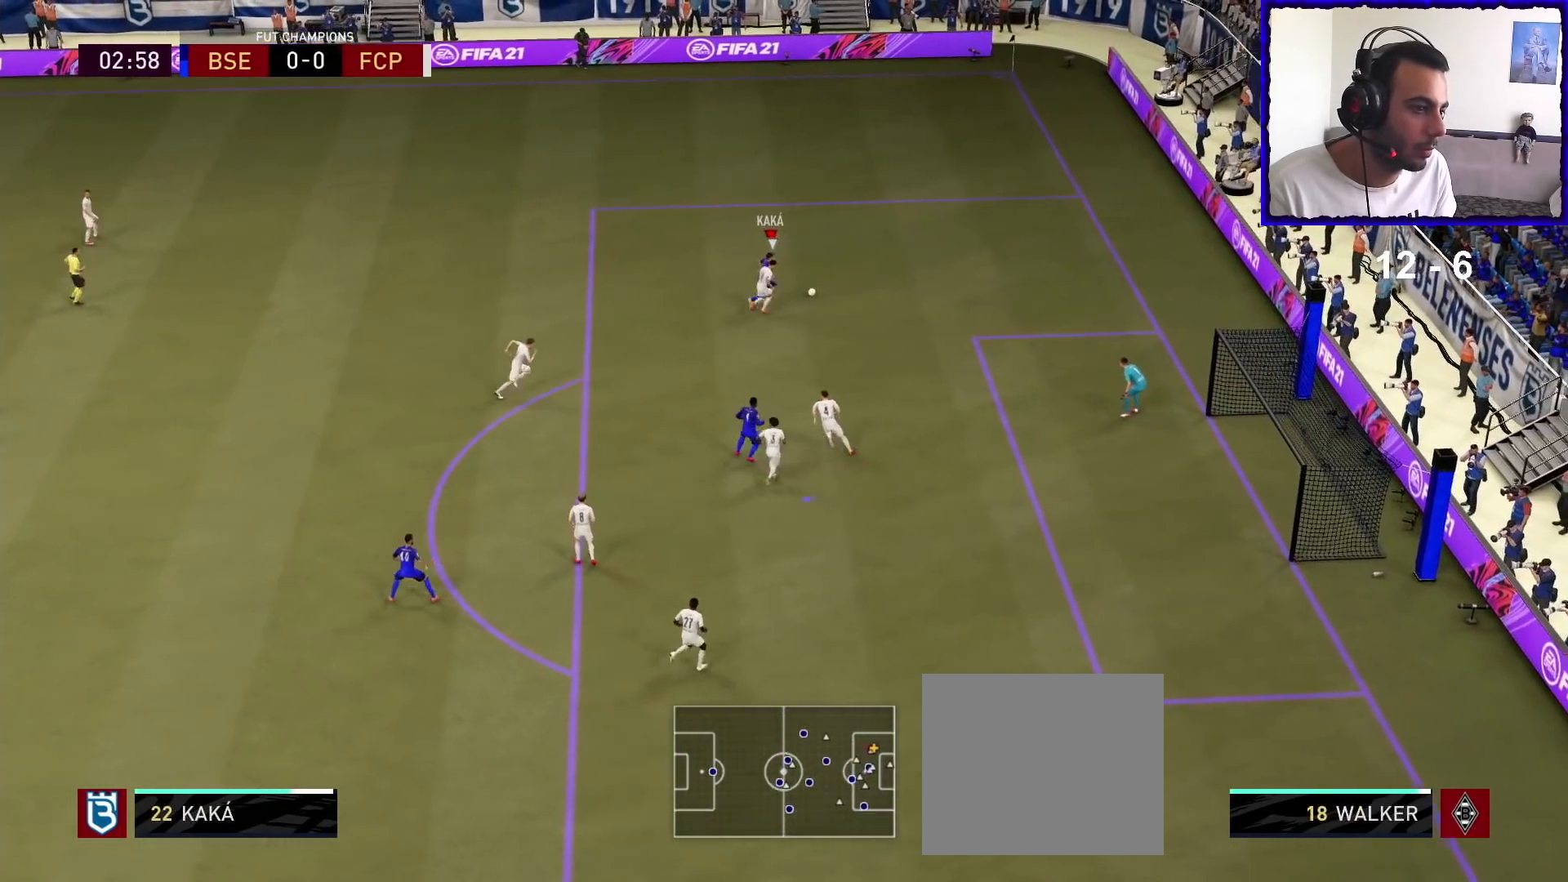
{"buttons": [], "left_stick": "left", "right_stick": "center", "events": [[133, "left_stick", "up-left"], [167, "right_stick", "center"], [200, "SQUARE", "down"], [200, "left_stick", "left"], [233, "CROSS", "down"], [267, "SQUARE", "up"], [367, "CROSS", "up"]]}
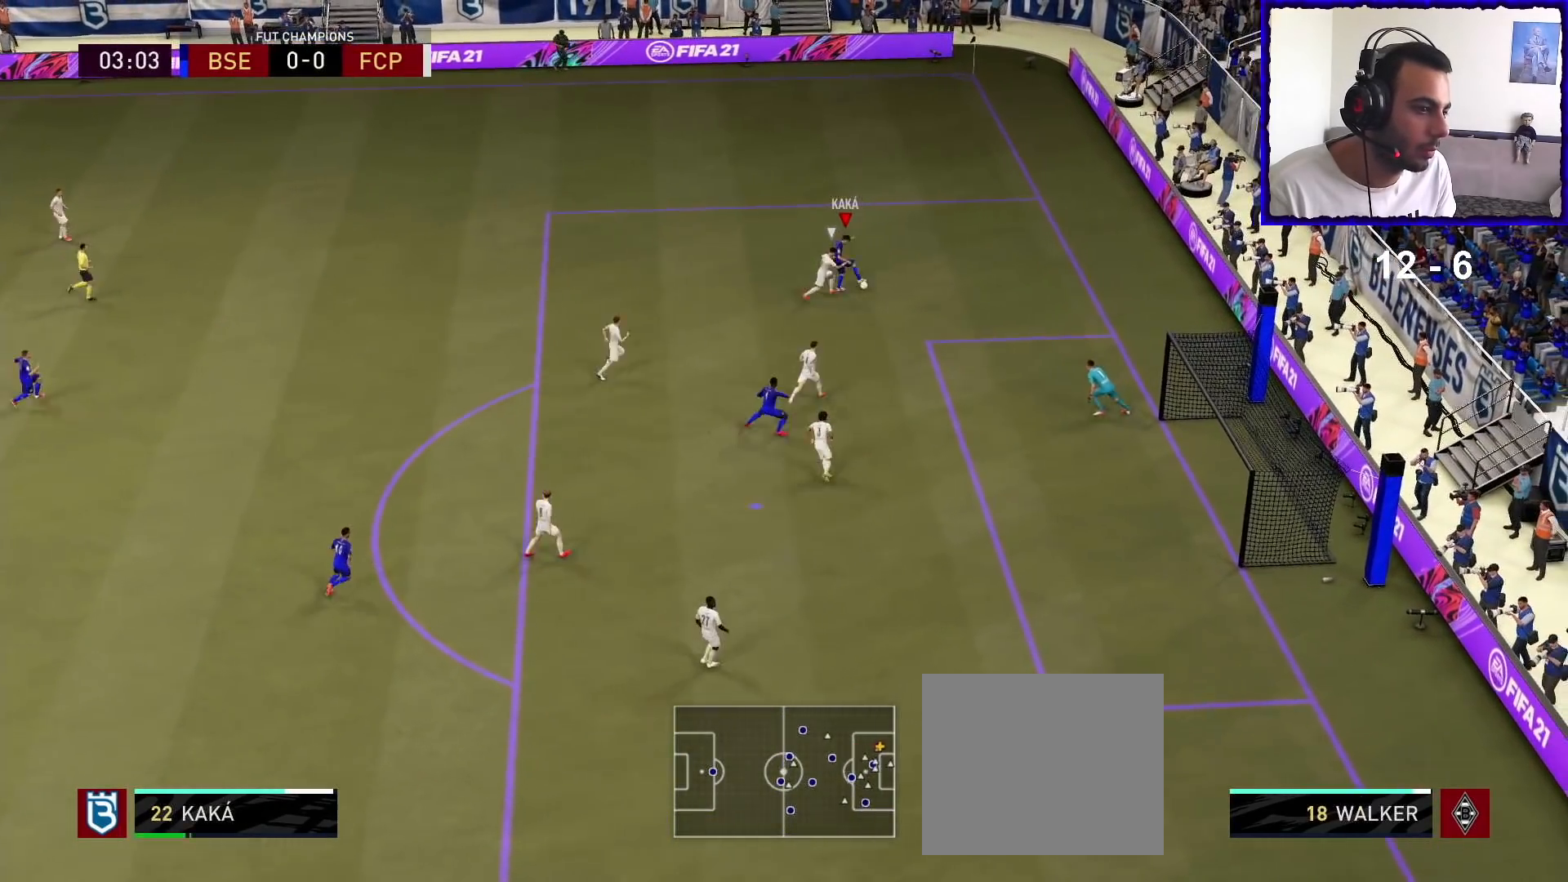
{"buttons": [], "left_stick": "left", "right_stick": "center", "events": []}
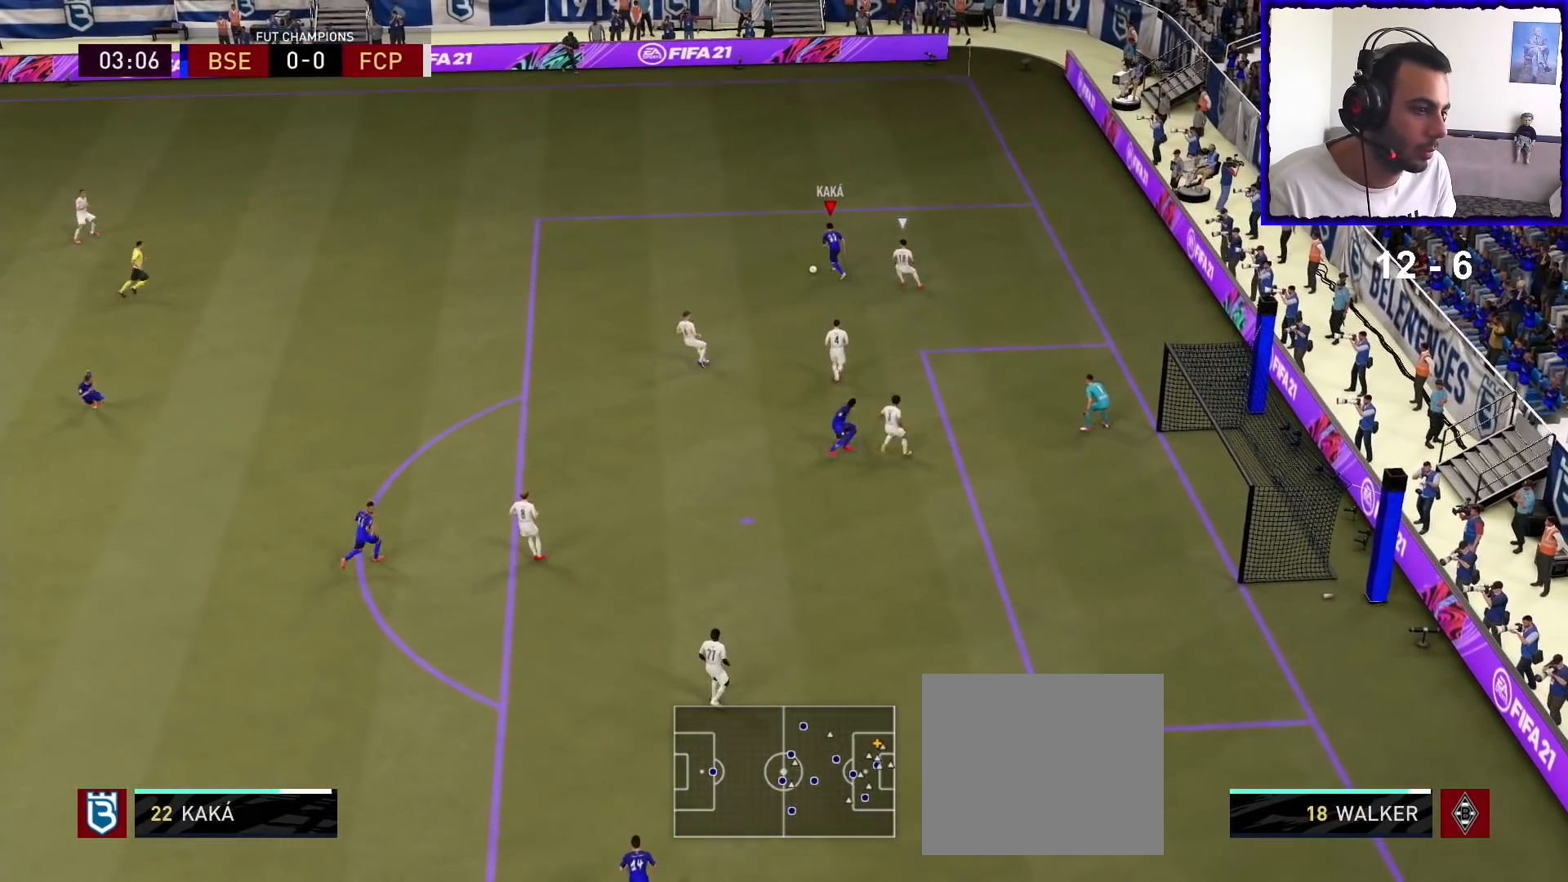
{"buttons": ["SQUARE", "L2", "R1"], "left_stick": "center", "right_stick": "center", "events": [[33, "R1", "down"], [500, "L2", "down"], [500, "SQUARE", "down"], [500, "left_stick", "center"]]}
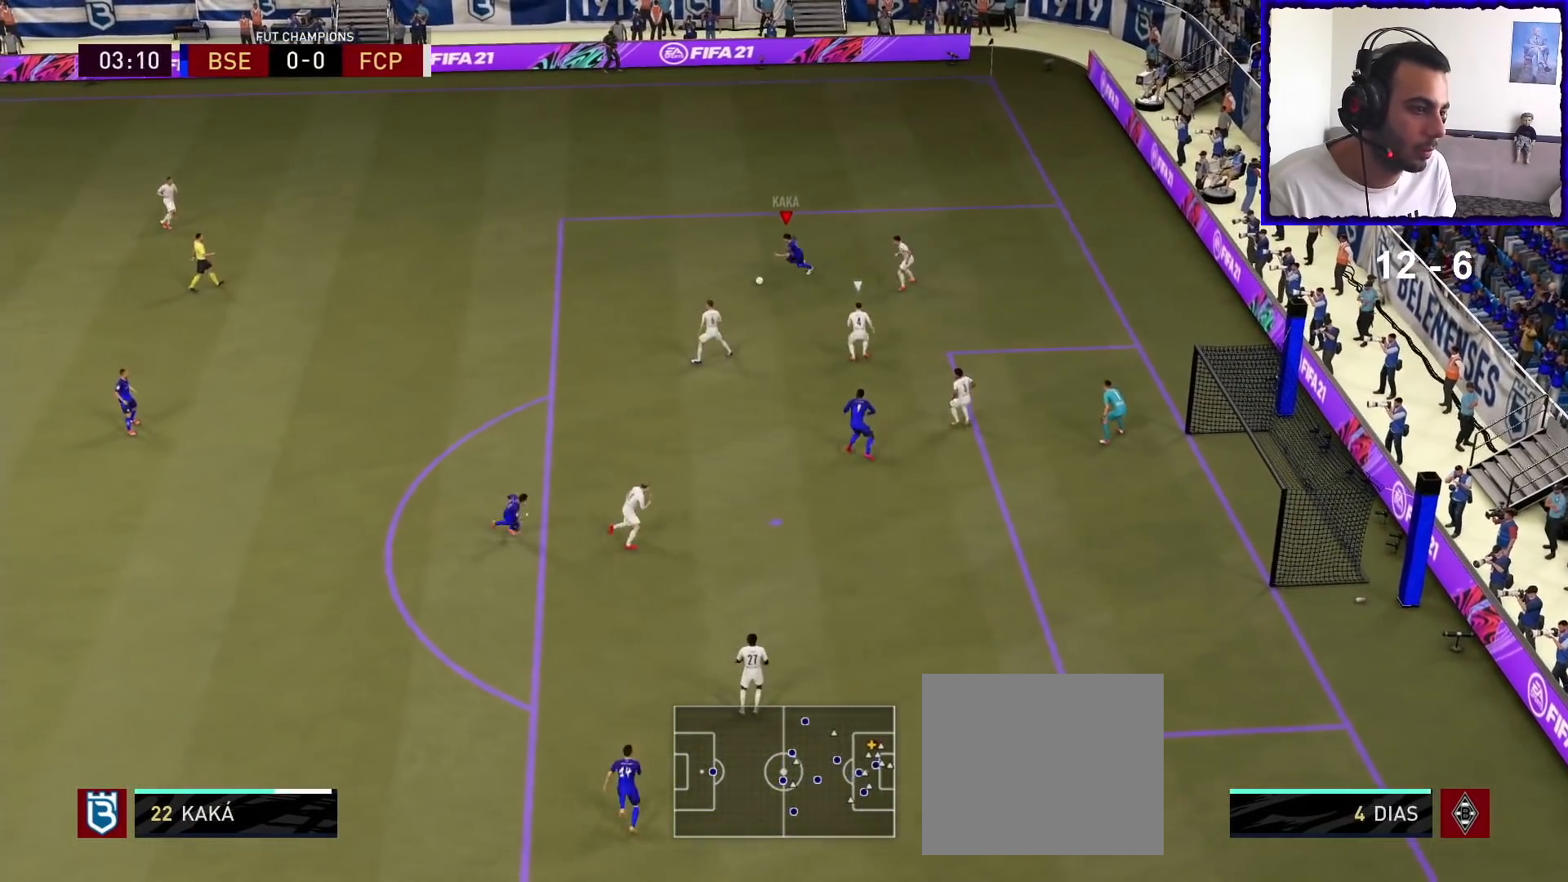
{"buttons": [], "left_stick": "up-right", "right_stick": "center", "events": [[33, "R1", "up"], [33, "left_stick", "up-right"], [67, "CROSS", "down"], [100, "SQUARE", "up"], [200, "CROSS", "up"], [367, "L2", "up"]]}
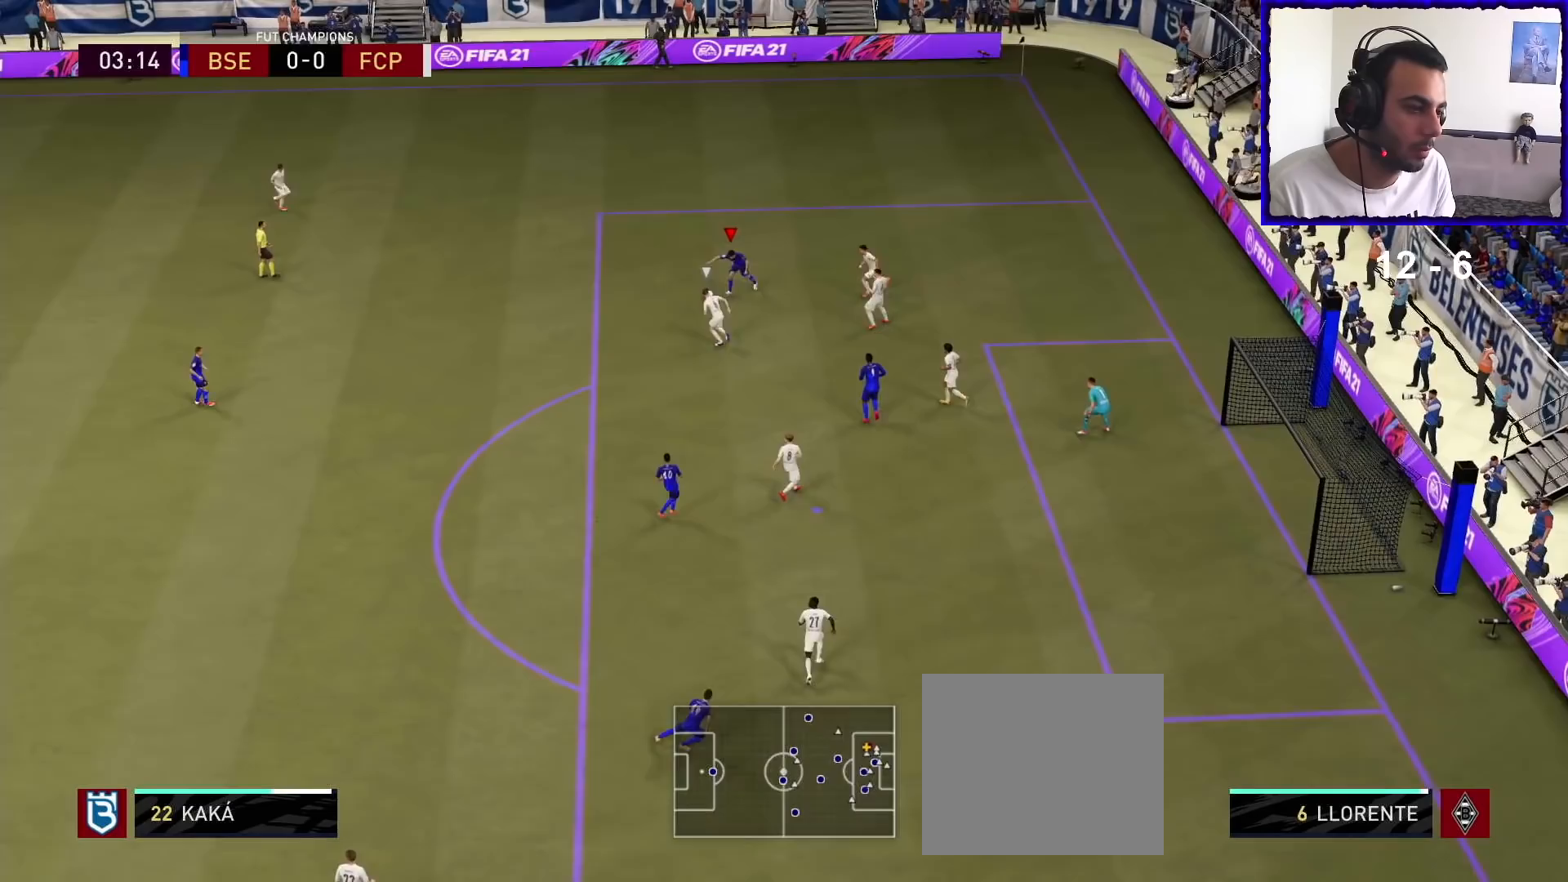
{"buttons": ["L1"], "left_stick": "center", "right_stick": "down-left", "events": [[33, "left_stick", "center"], [67, "L1", "down"], [67, "right_stick", "left"], [133, "right_stick", "down-left"]]}
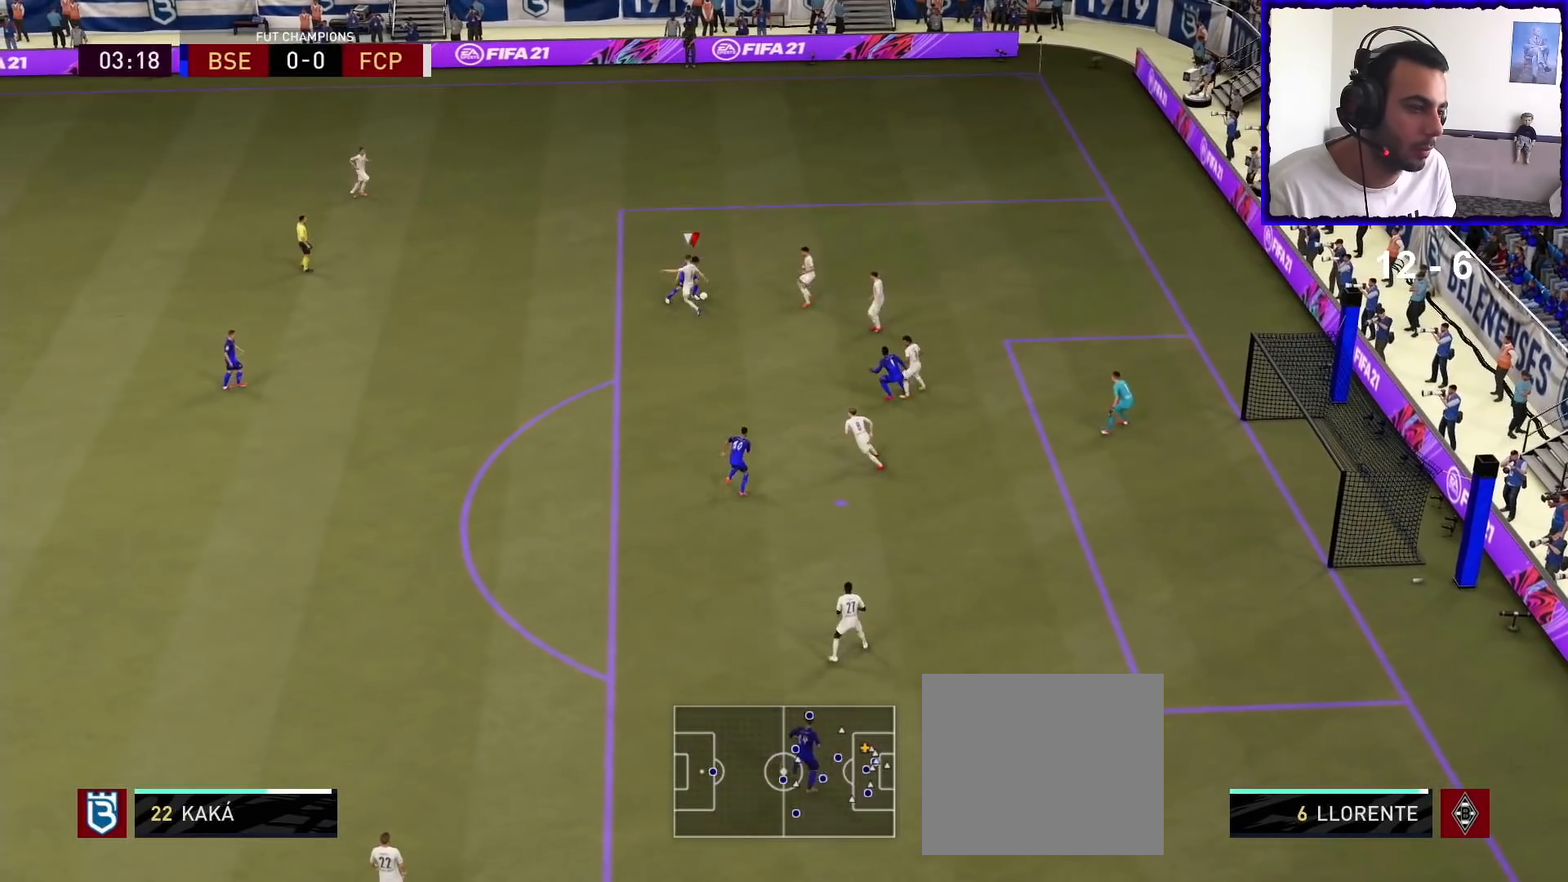
{"buttons": [], "left_stick": "down", "right_stick": "center", "events": [[300, "L1", "up"], [333, "left_stick", "down"], [333, "right_stick", "center"]]}
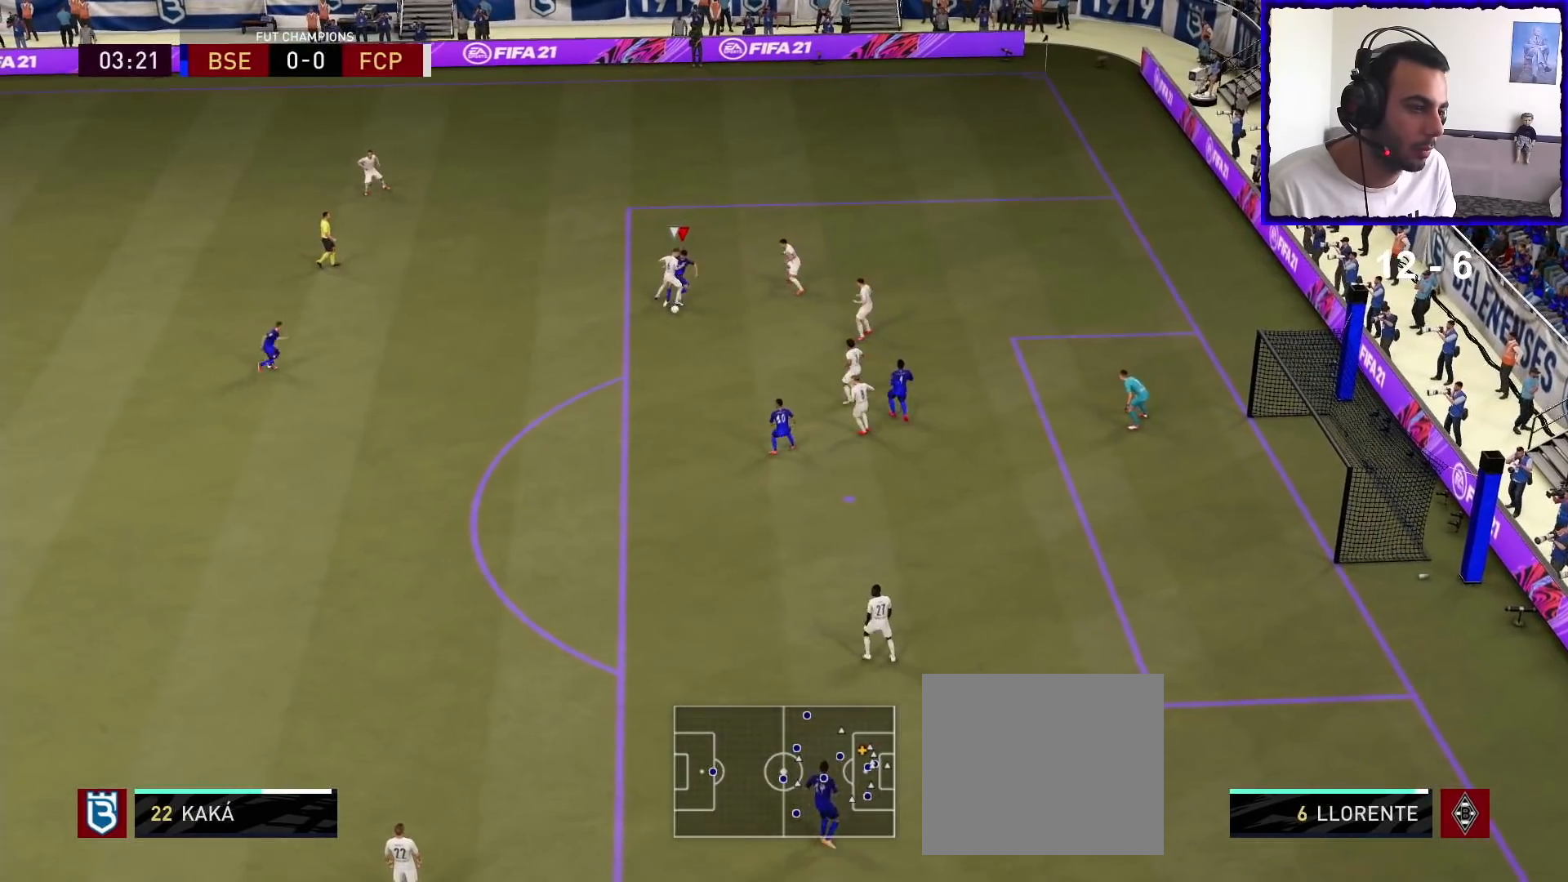
{"buttons": [], "left_stick": "down", "right_stick": "center", "events": []}
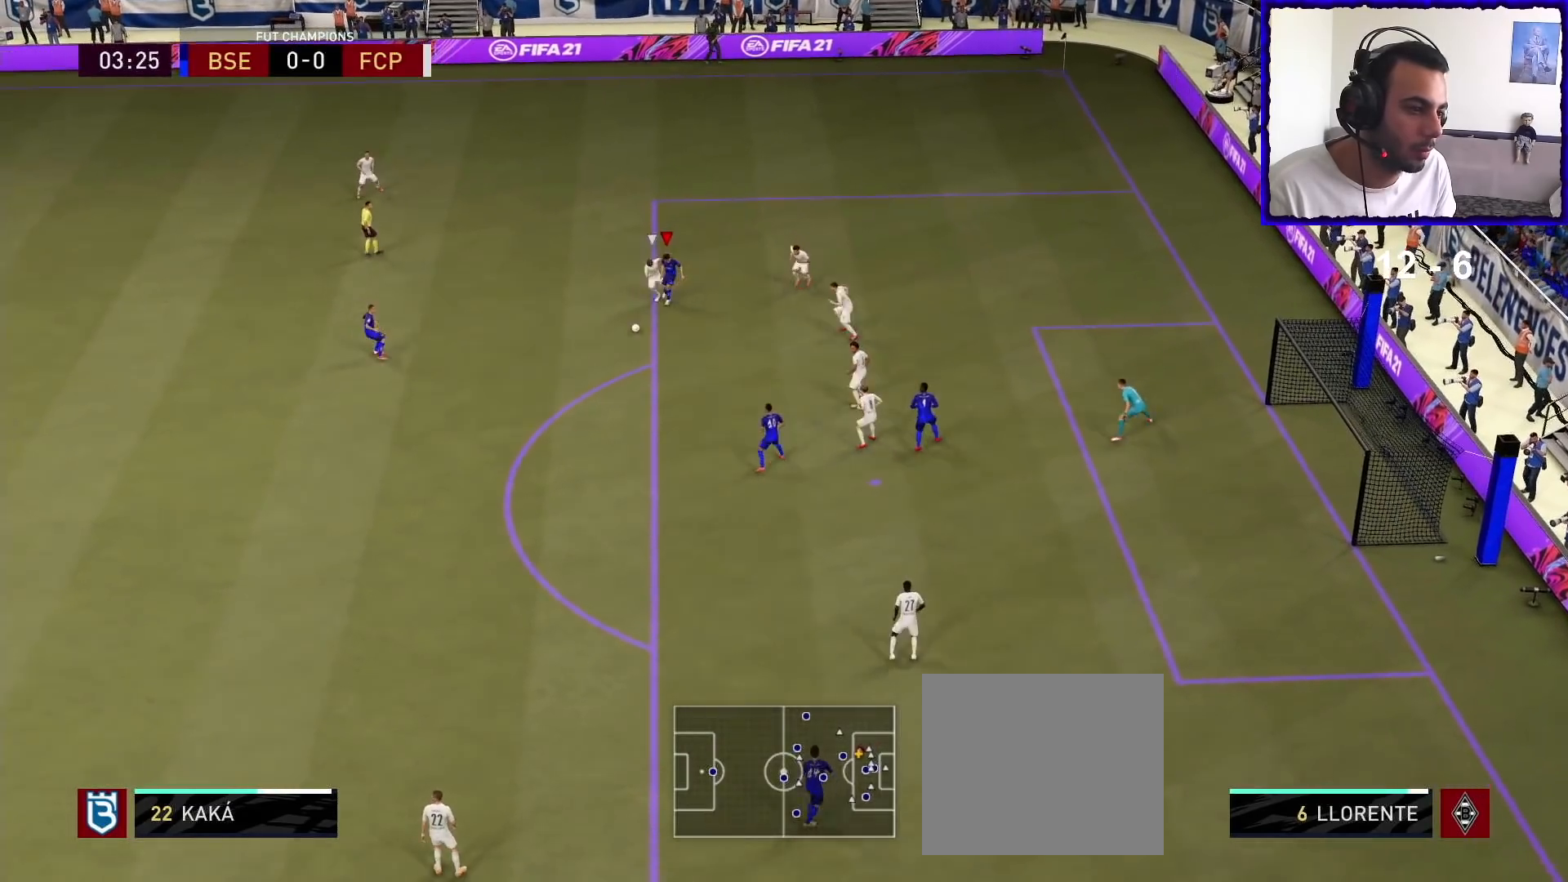
{"buttons": ["R1"], "left_stick": "down", "right_stick": "center", "events": [[100, "R1", "down"]]}
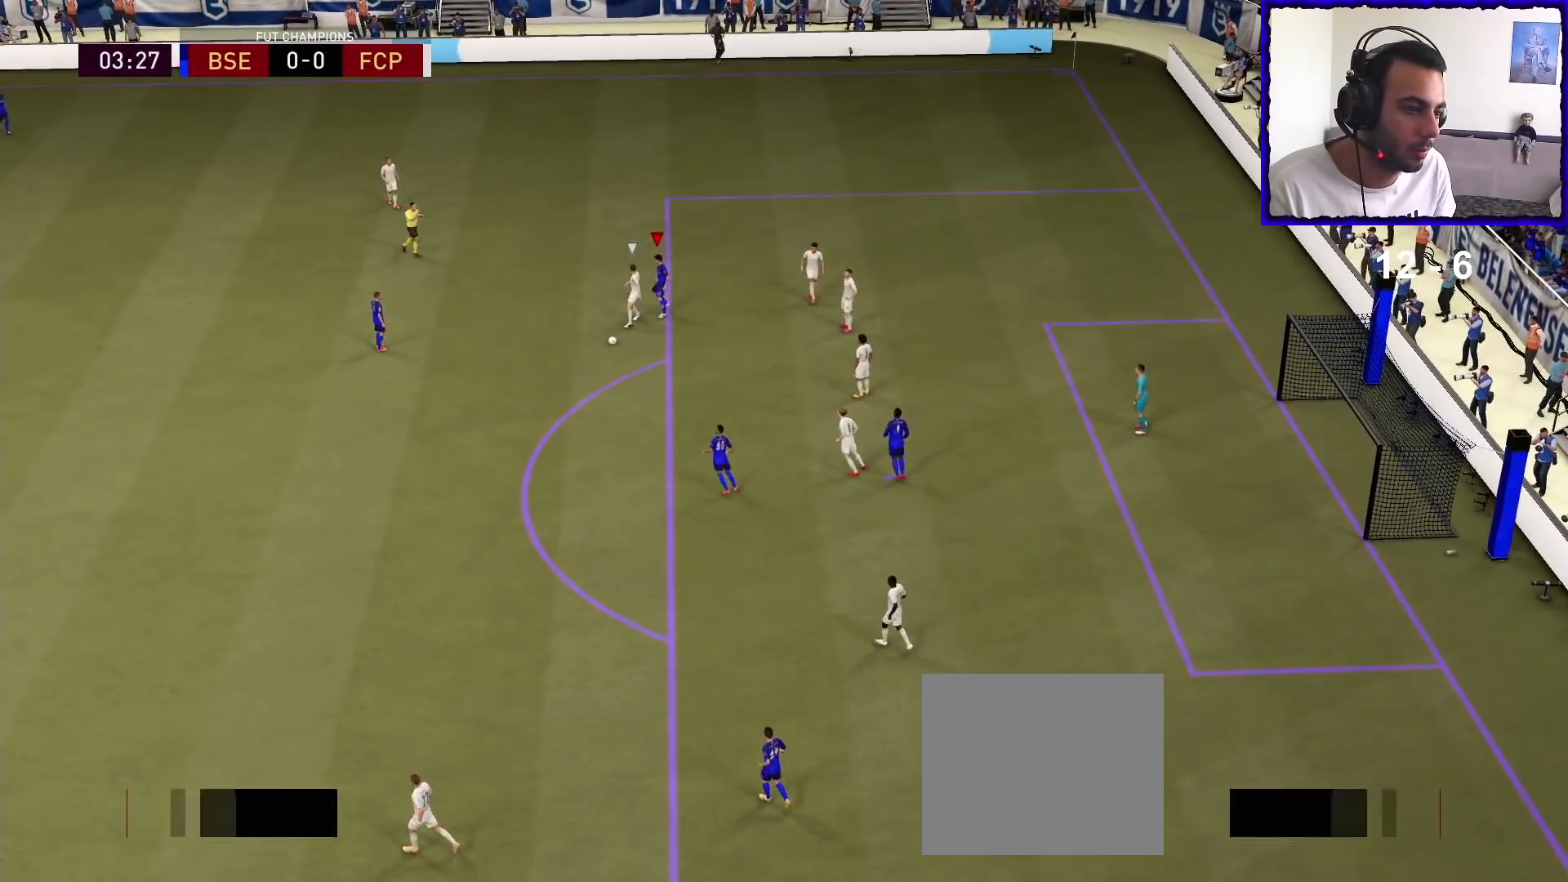
{"buttons": [], "left_stick": "center", "right_stick": "center", "events": [[133, "R1", "up"], [133, "left_stick", "center"]]}
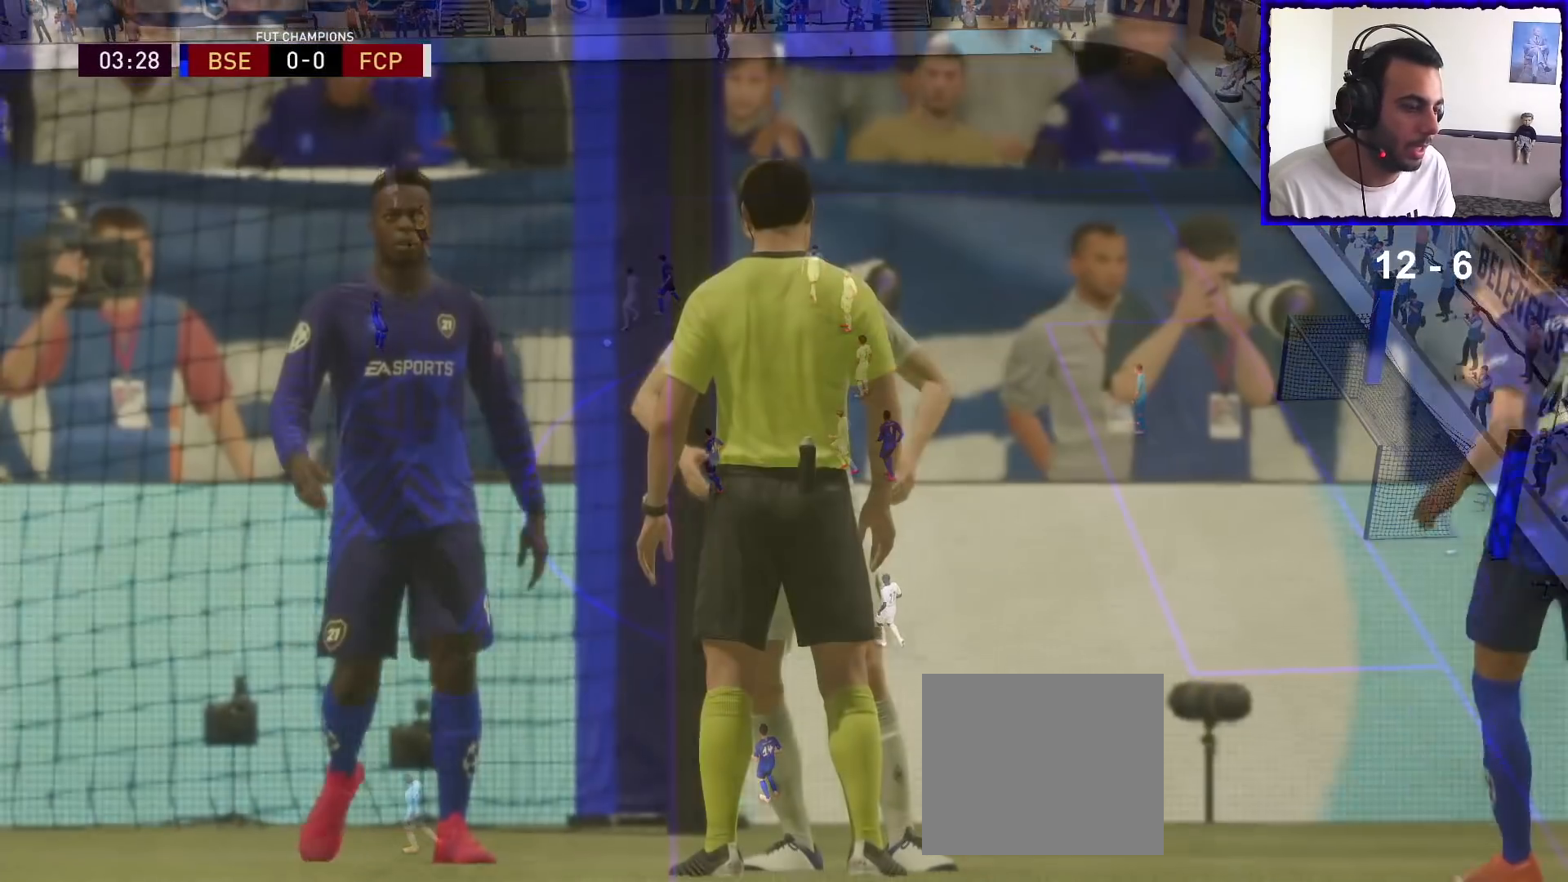
{"buttons": [], "left_stick": "center", "right_stick": "center", "events": []}
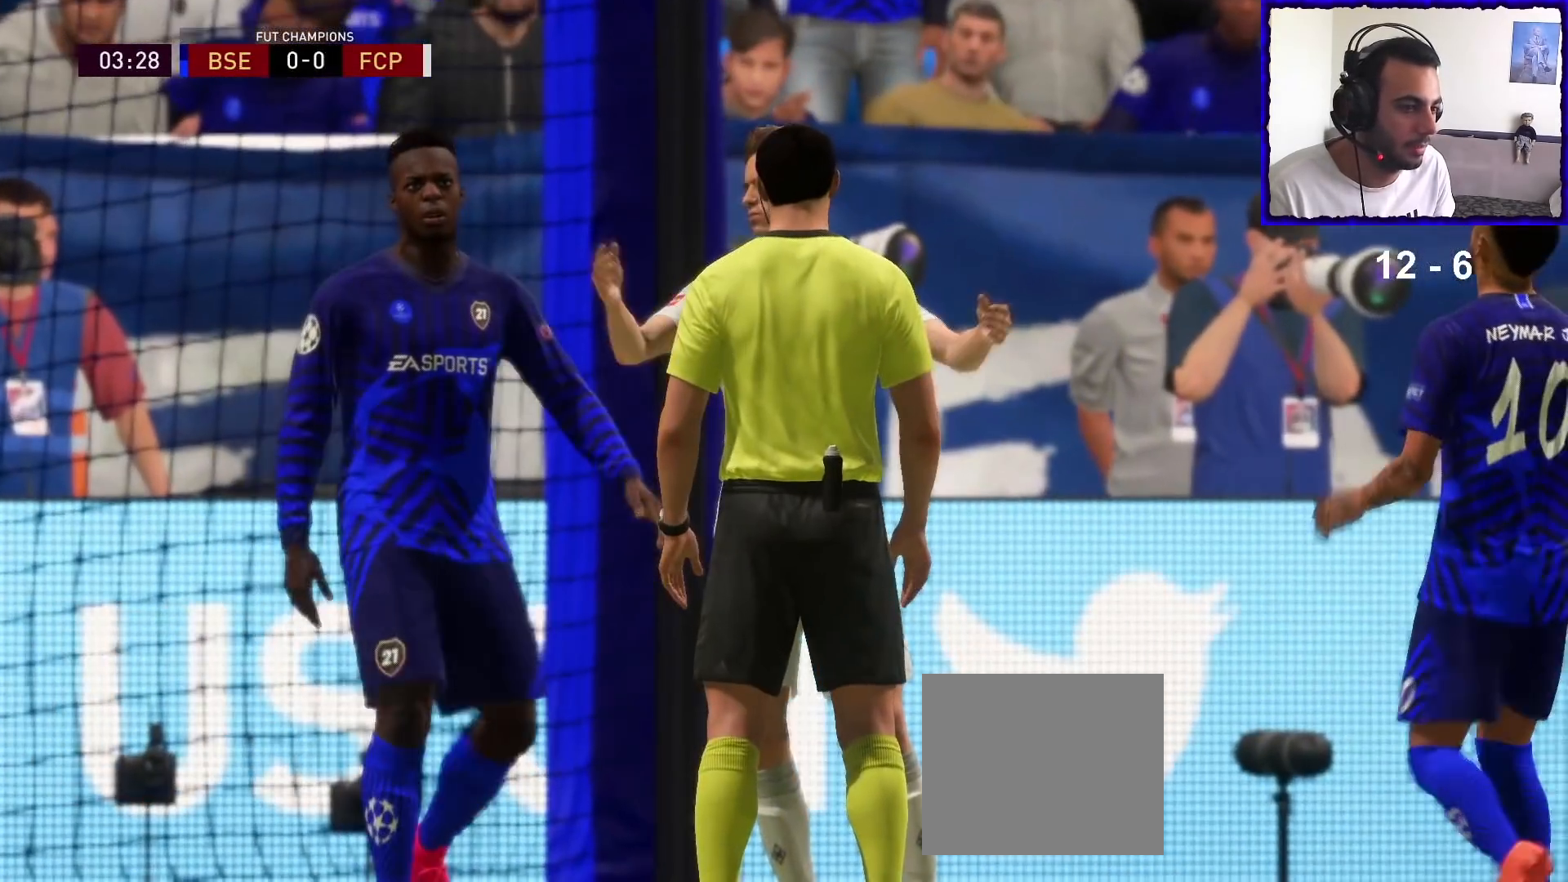
{"buttons": [], "left_stick": "center", "right_stick": "center", "events": [[367, "CROSS", "down"], [467, "CROSS", "up"]]}
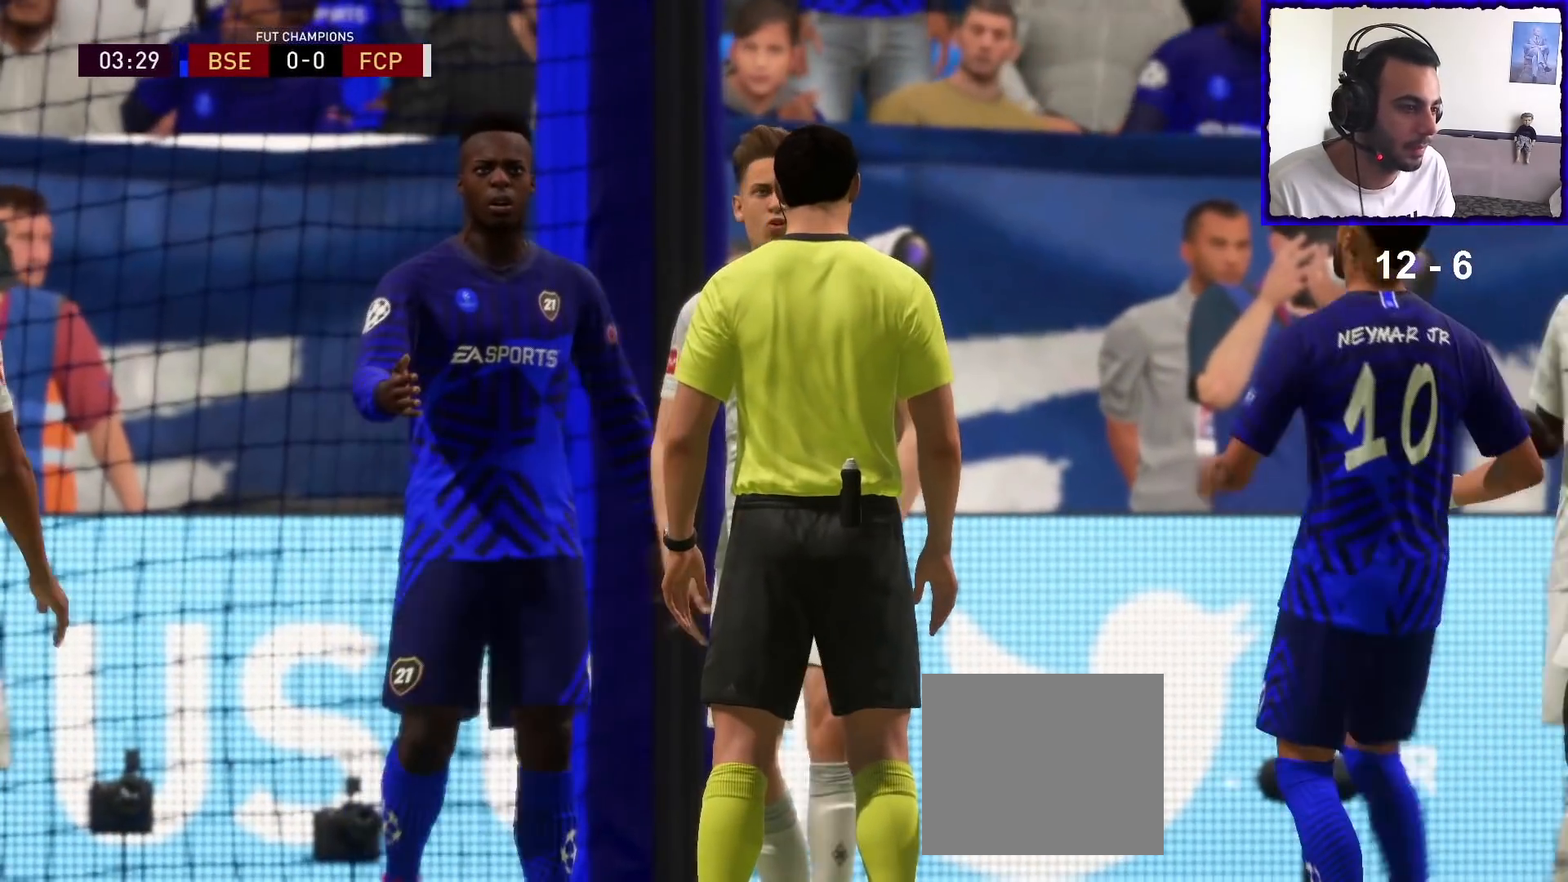
{"buttons": [], "left_stick": "center", "right_stick": "center", "events": []}
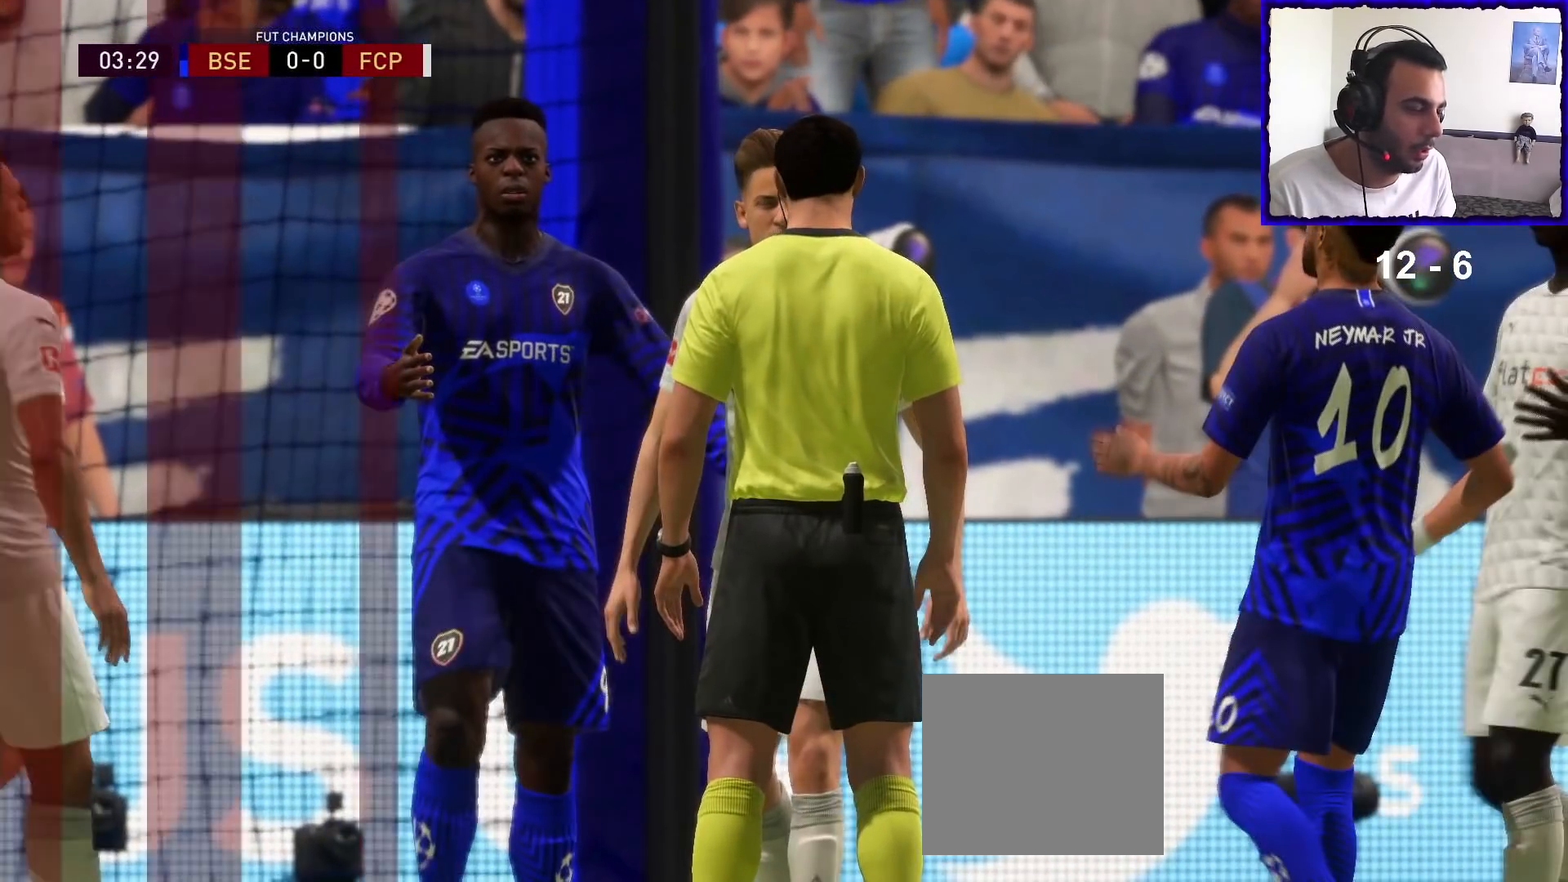
{"buttons": [], "left_stick": "center", "right_stick": "center", "events": []}
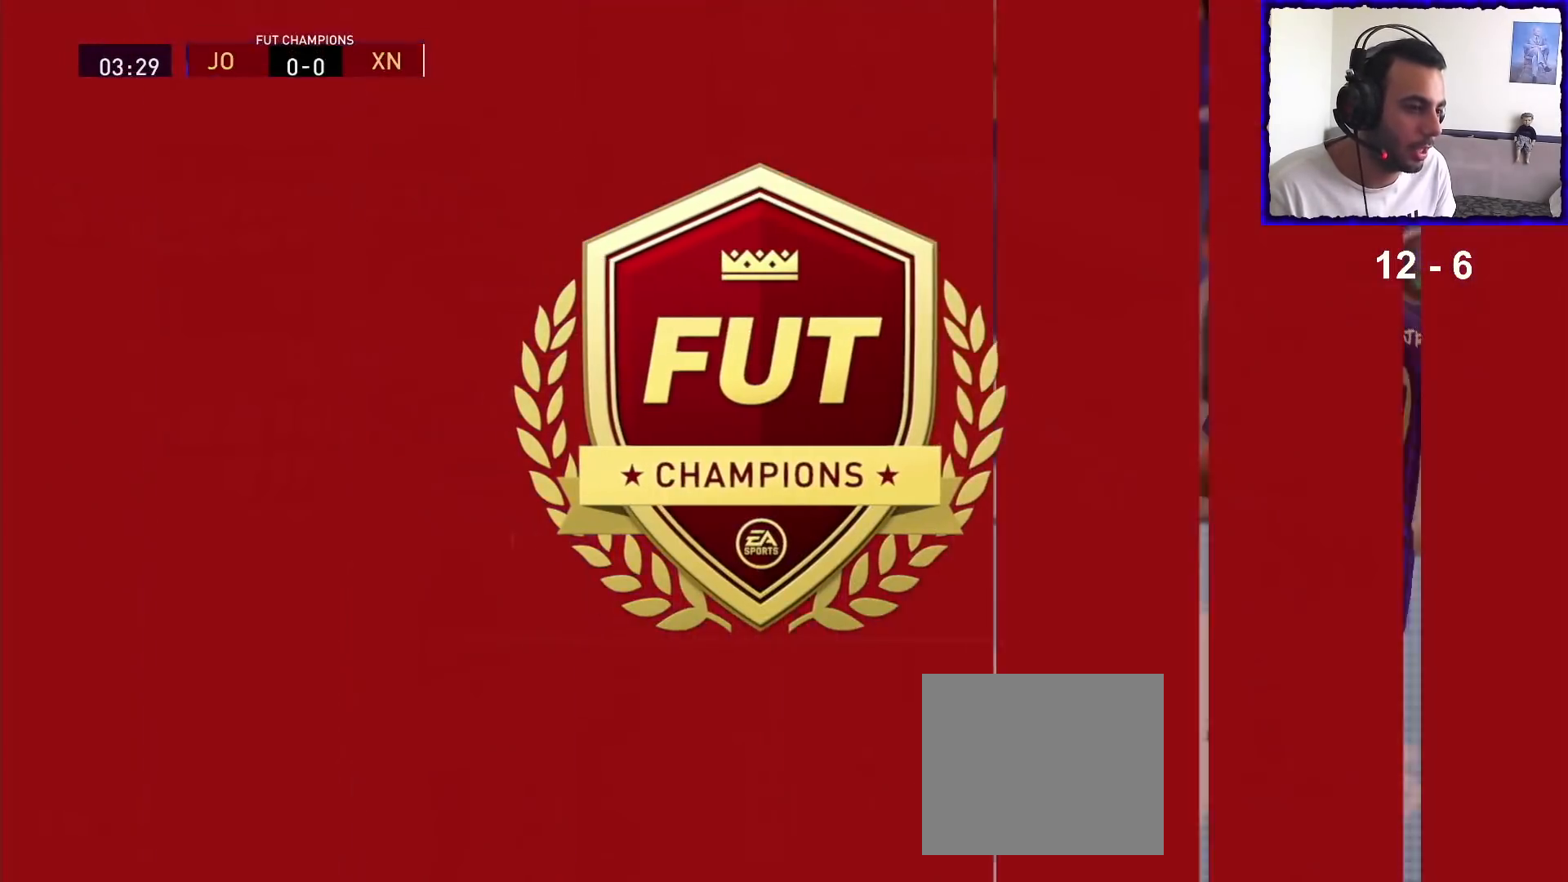
{"buttons": [], "left_stick": "center", "right_stick": "center", "events": []}
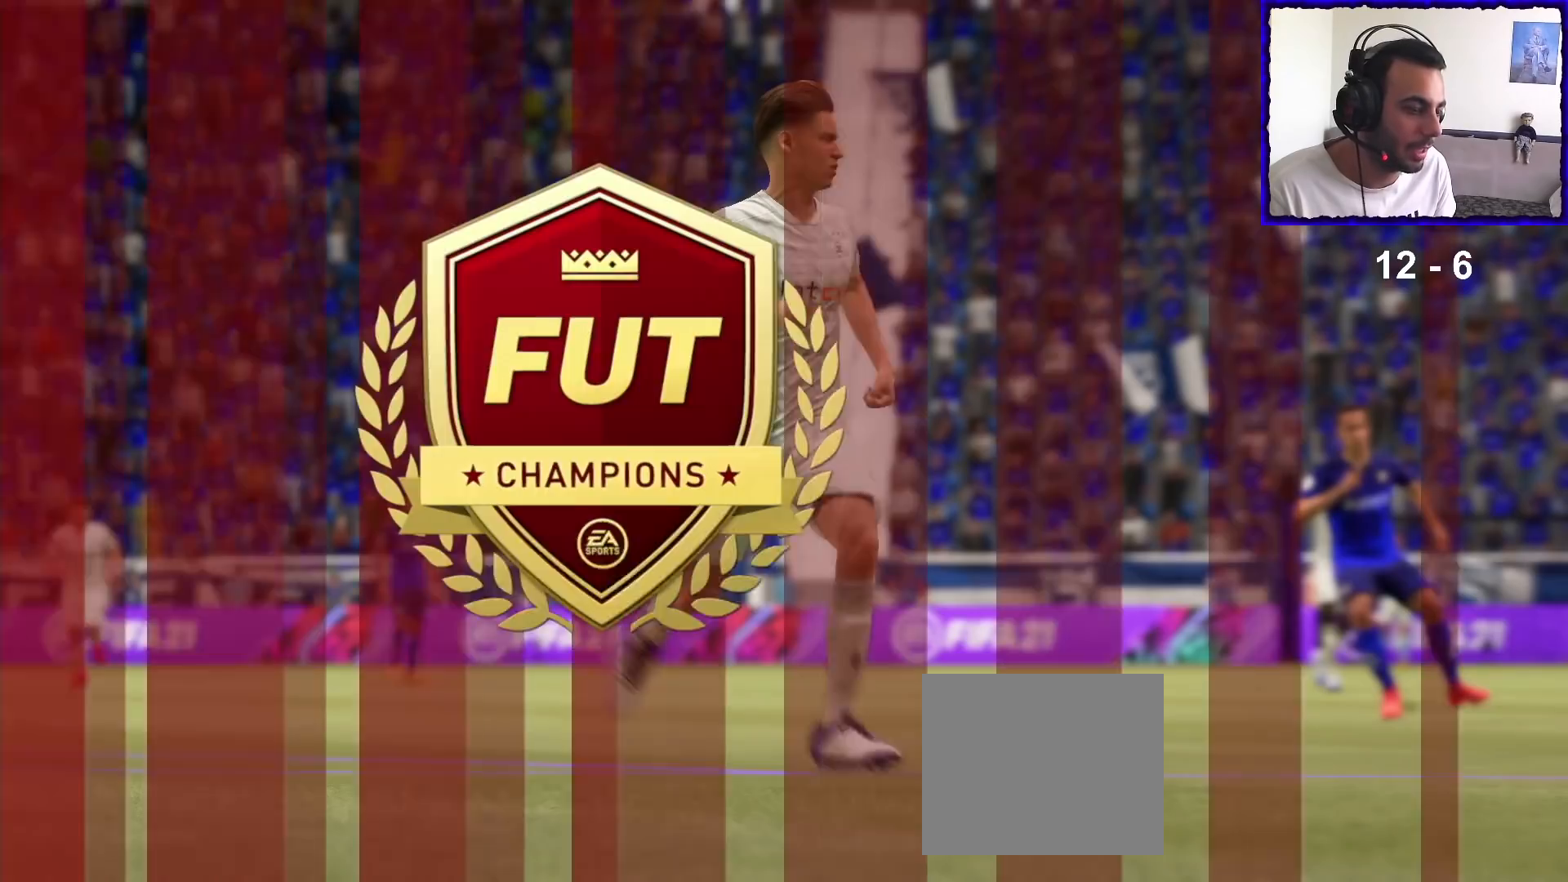
{"buttons": [], "left_stick": "center", "right_stick": "center", "events": []}